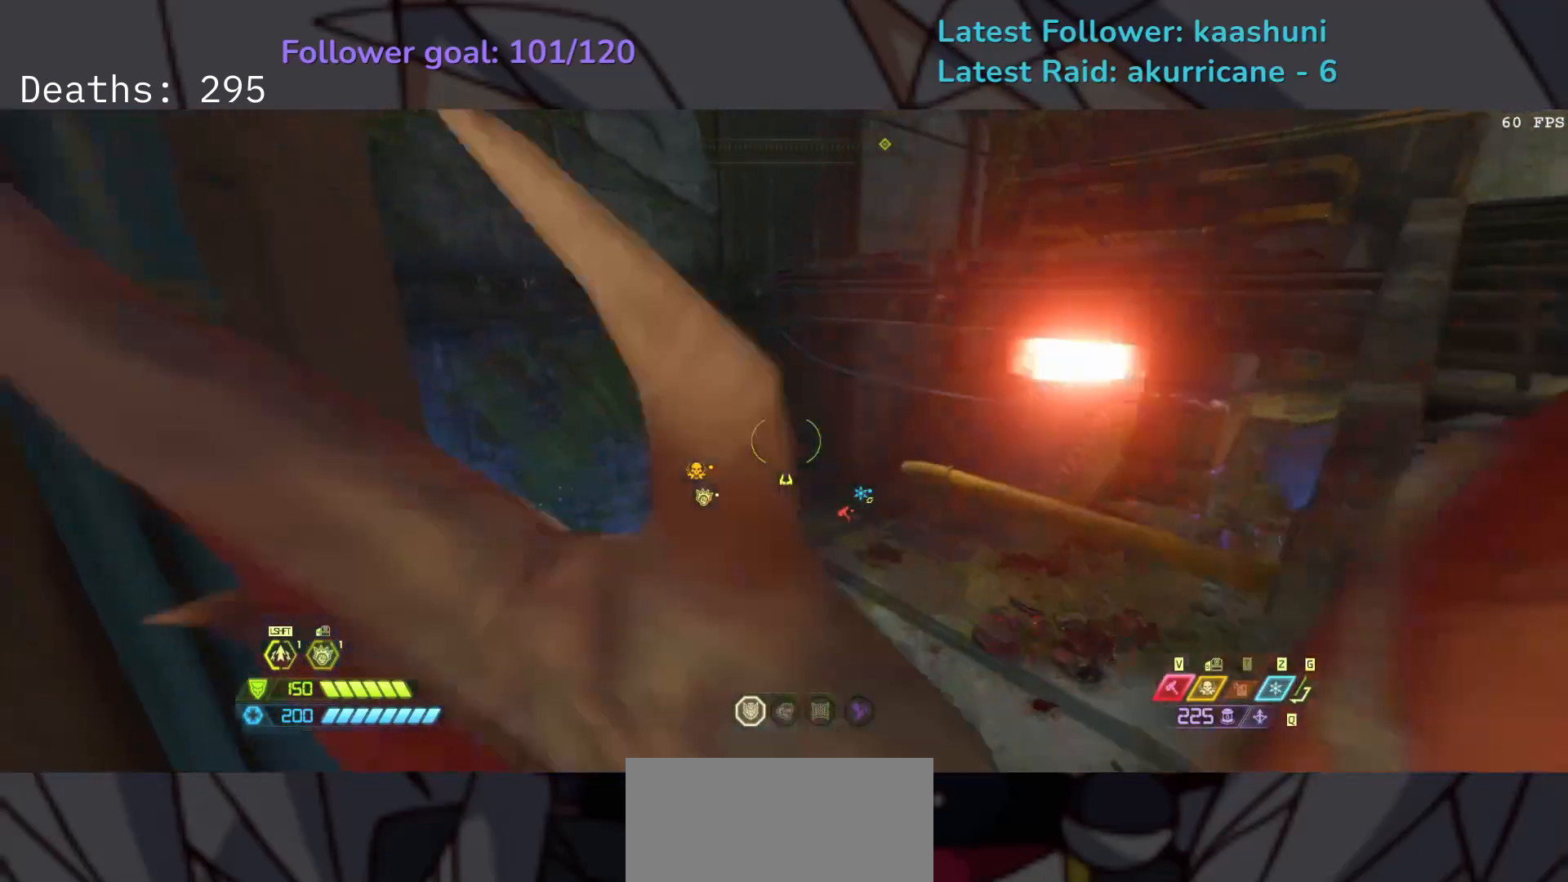
Gameplay with keyboard and mouse; each line is a JSON object with the keys and mouse buttons held at the frame after it. "events" lists presses ("down") and releases ("up") of "1", "2", "3", "4", "5", "a", "ctrl", "d", "e", "f", "g", "q", "r", "s", "shift", "space", "t", "tab", "v", "w", "z", "mouse_left", "mouse_wheel", "mouse_right", "mouse_mb4" and "mouse_mb5" between this image and that frame as [ms after this image, input, new state], when the widget could be followed in between. "mouse_left", "mouse_wheel", "mouse_right", "mouse_mb4", "mouse_mb5" = the "left", "wheel", "right", "mb4", "mb5" buttons of the "mouse" list. No other keys are recorded. "wheel" means that the mouse wheel is clicked or scrolled. Mouse movement is not recorded.
{"keys": ["e"], "mouse": [], "events": [[317, "space", "down"], [450, "space", "up"]]}
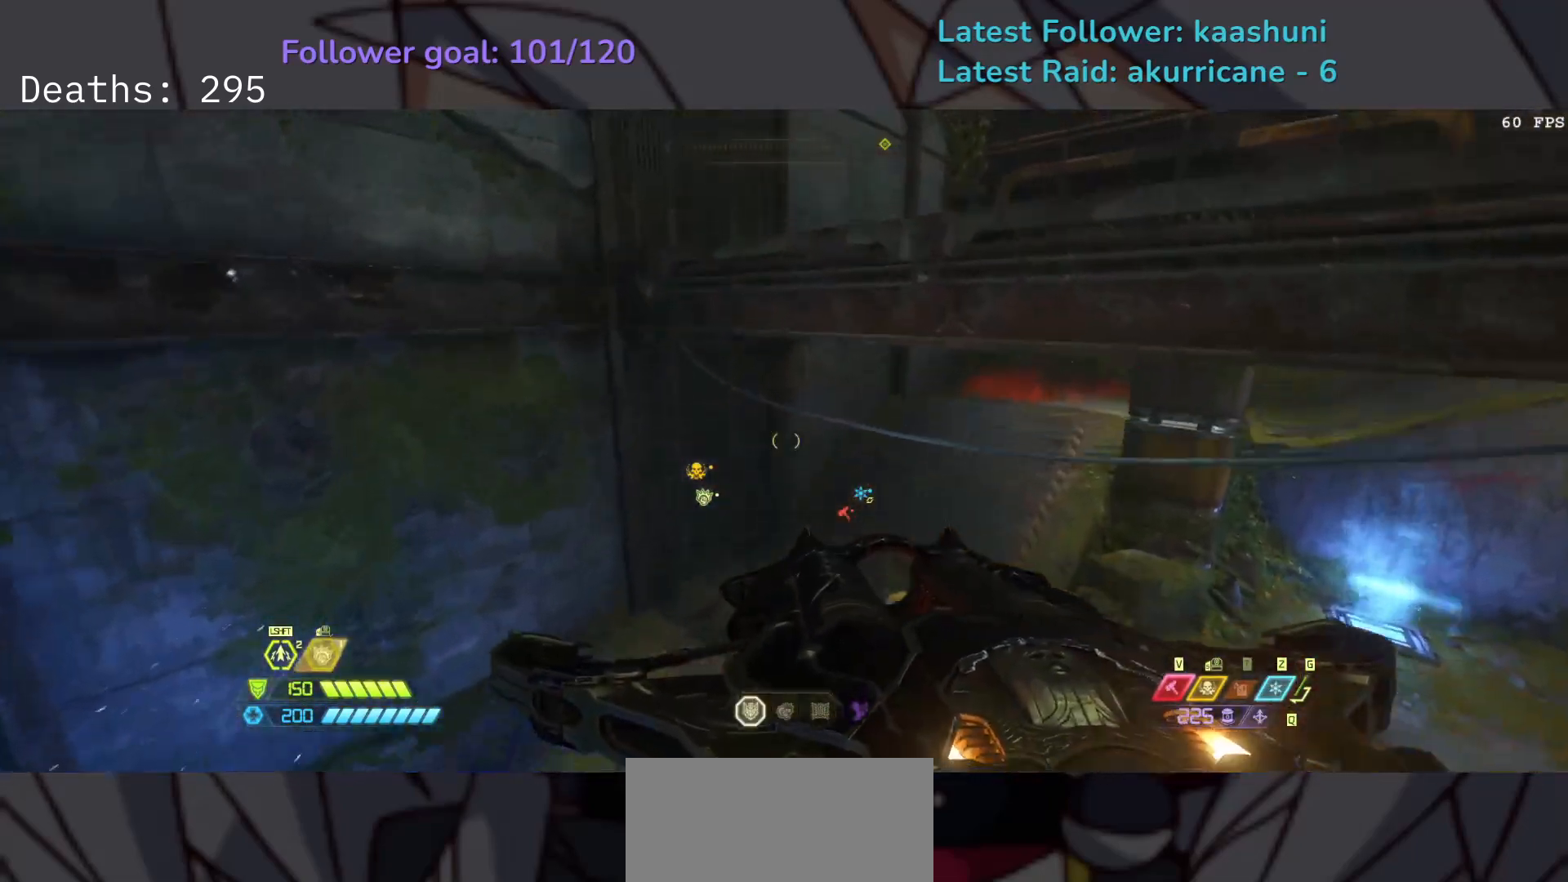
{"keys": ["e", "s"], "mouse": [], "events": [[200, "s", "down"]]}
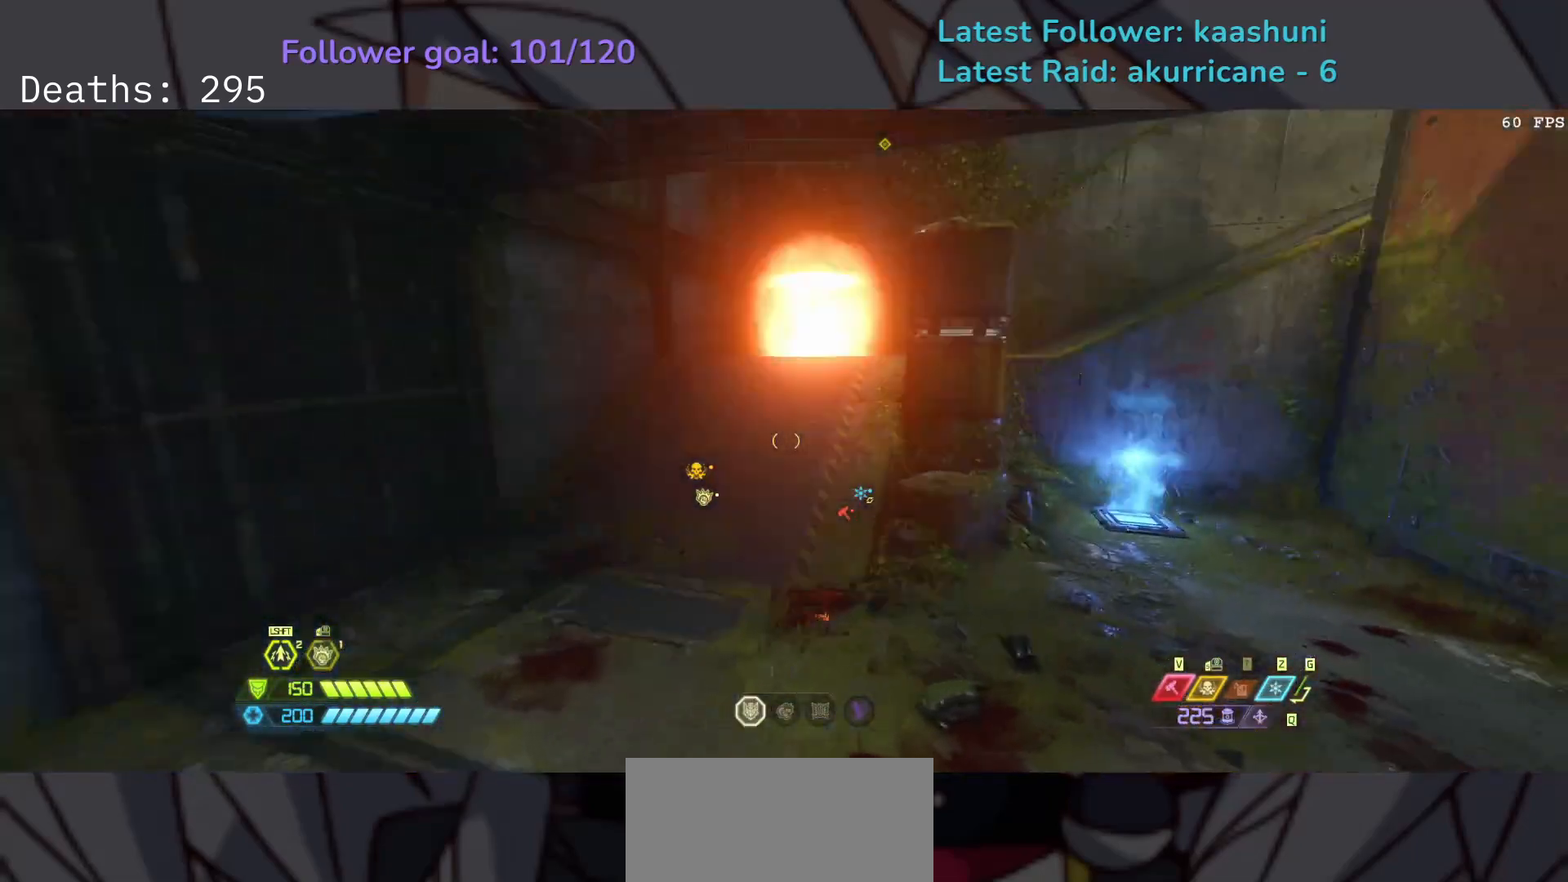
{"keys": ["s"], "mouse": [], "events": [[250, "s", "up"], [383, "s", "down"], [467, "e", "up"]]}
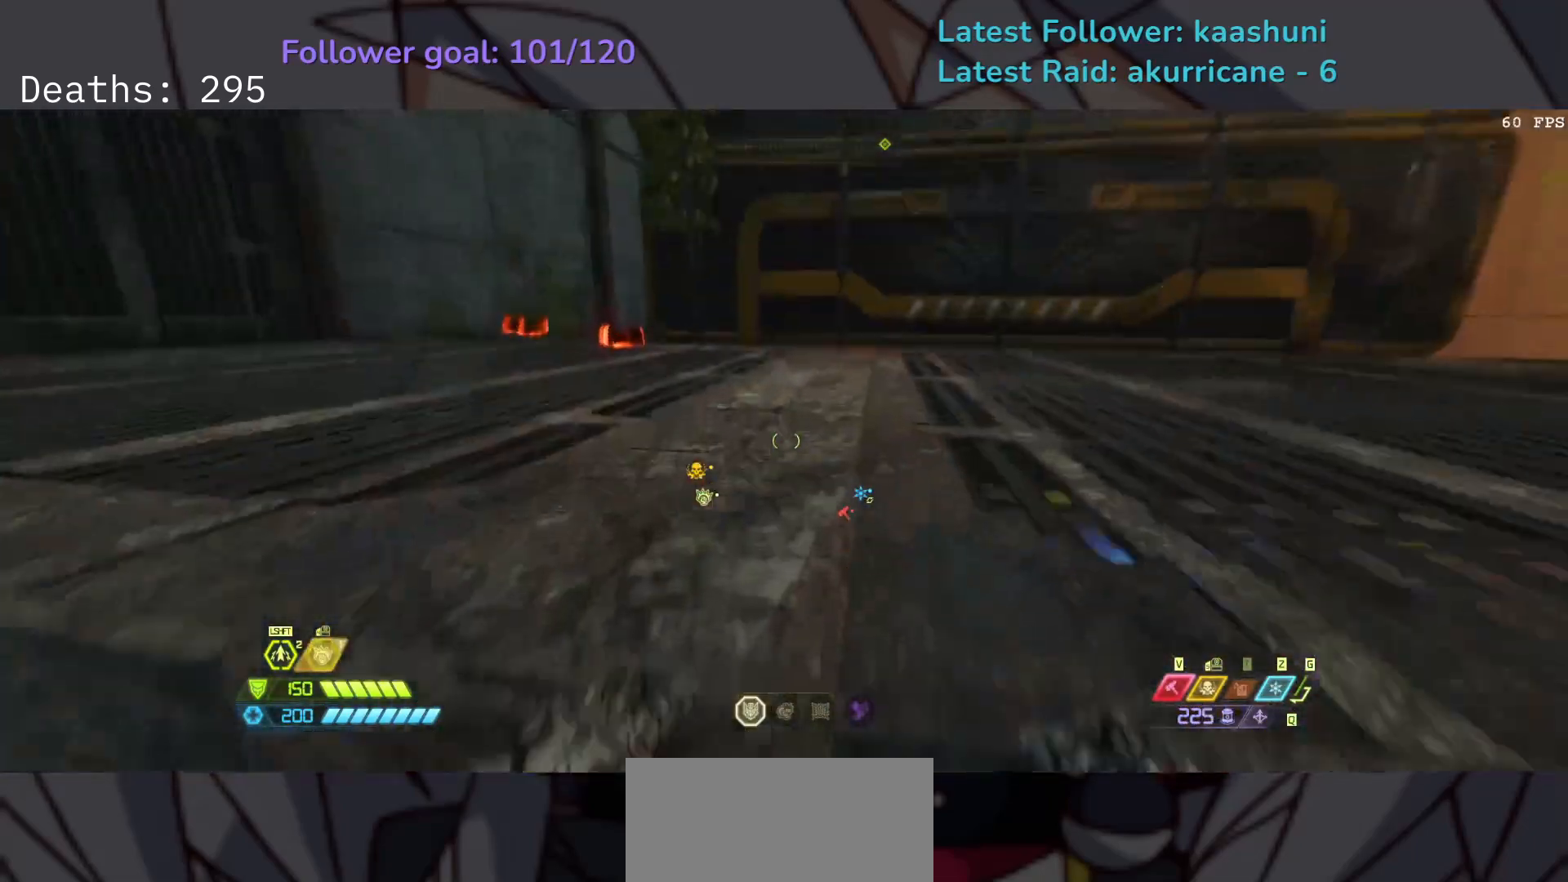
{"keys": ["e", "s"], "mouse": [], "events": [[67, "e", "down"], [200, "space", "down"], [350, "space", "up"]]}
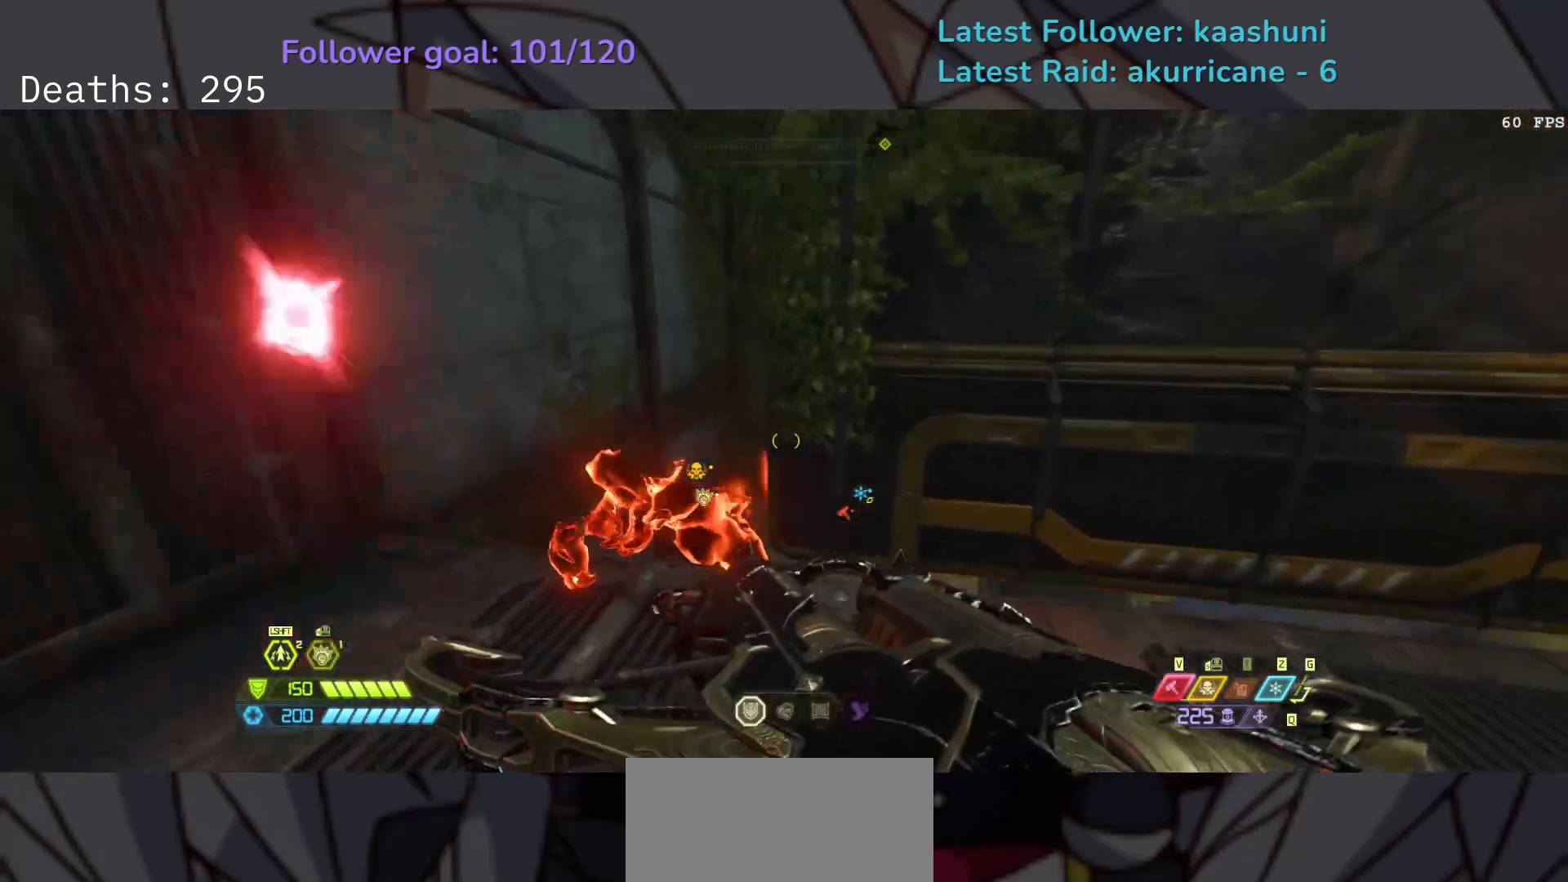
{"keys": ["e", "s"], "mouse": [], "events": []}
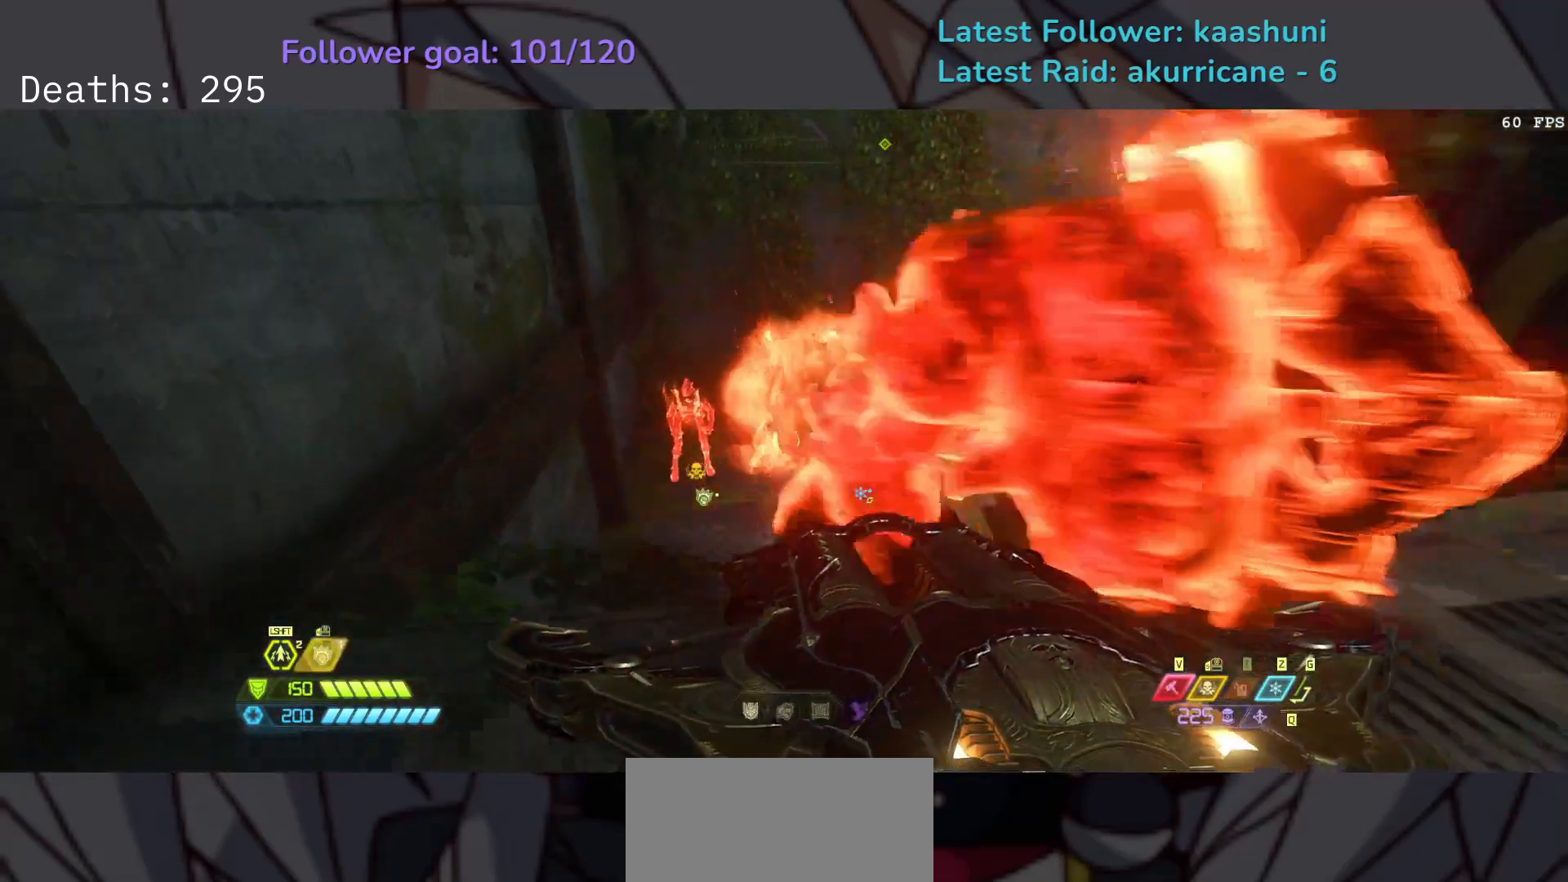
{"keys": ["e", "space"], "mouse": [], "events": [[100, "mouse_left", "down"], [167, "s", "up"], [233, "mouse_left", "up"], [283, "w", "down"], [400, "w", "up"], [417, "space", "down"]]}
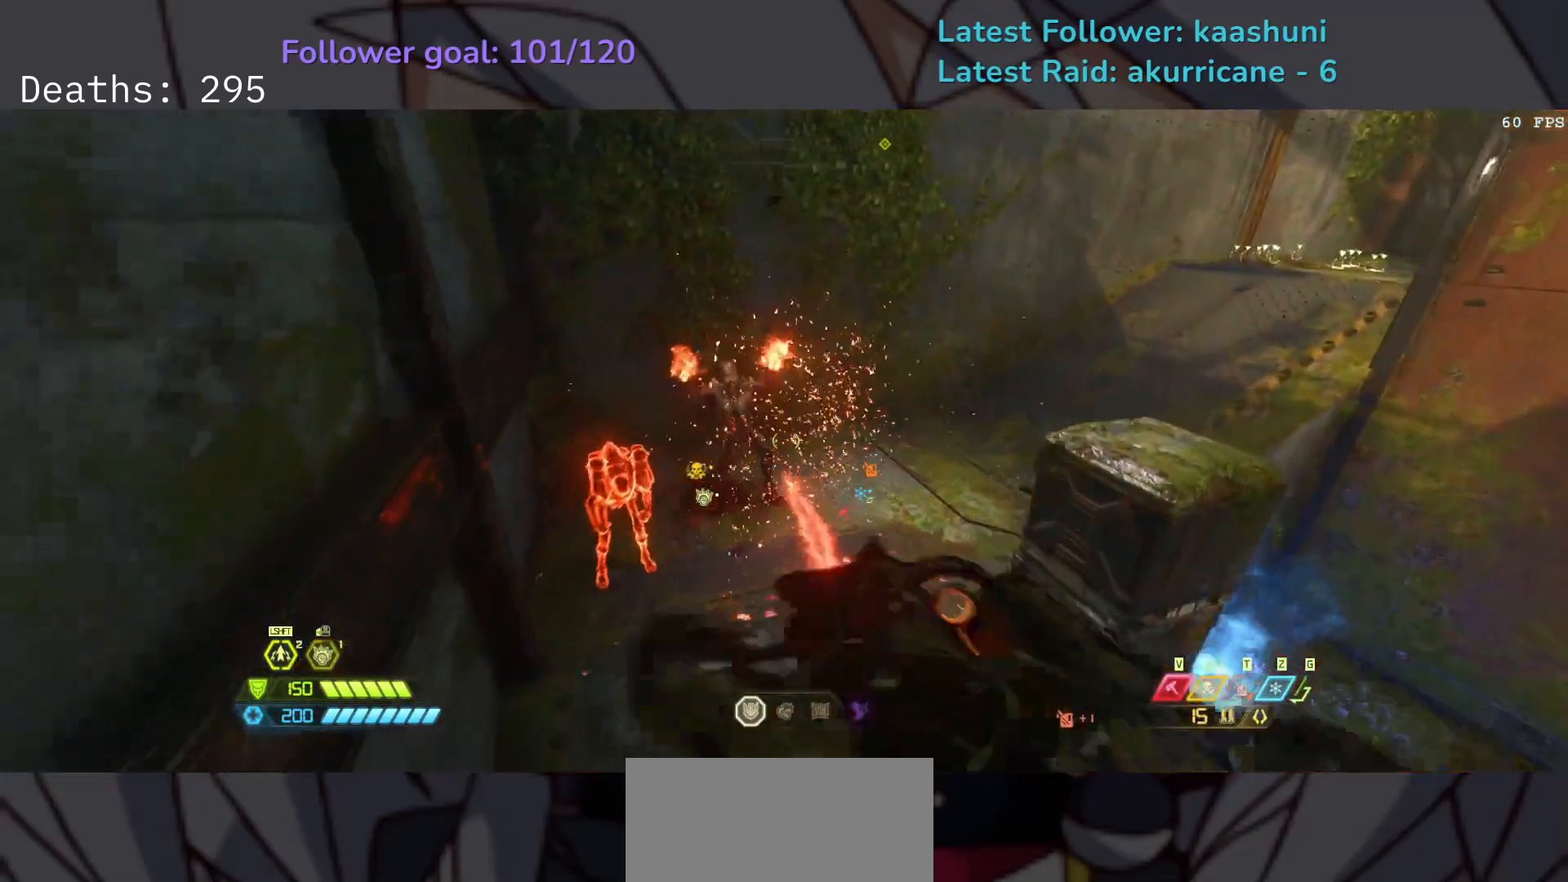
{"keys": ["e", "f"], "mouse": [], "events": [[67, "z", "down"], [83, "space", "up"], [217, "f", "down"], [217, "z", "up"]]}
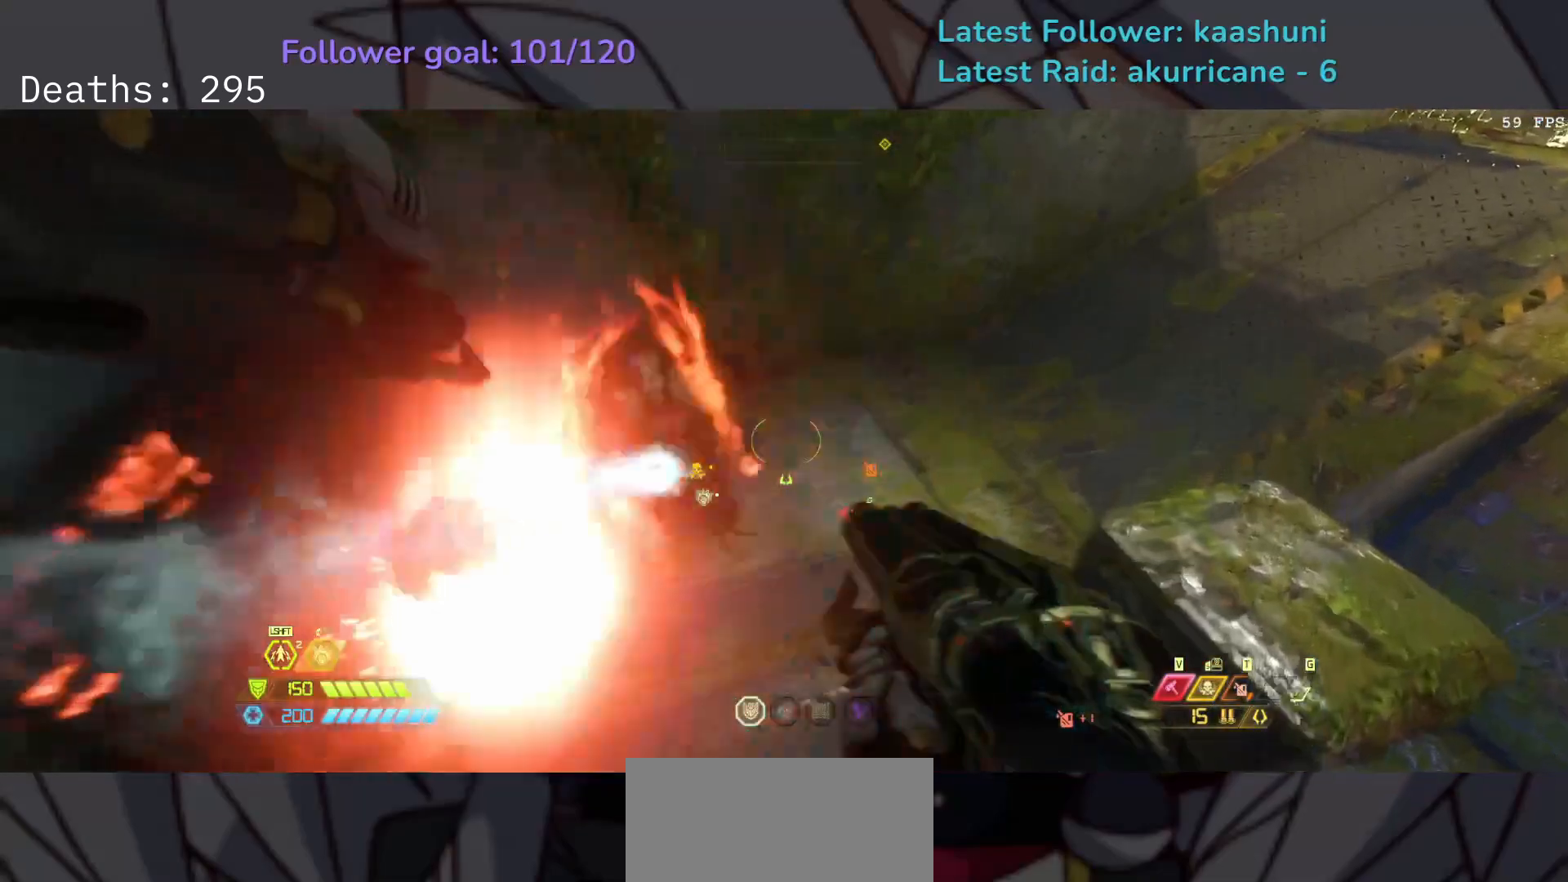
{"keys": ["e"], "mouse": [], "events": [[267, "f", "up"], [367, "4", "down"], [500, "4", "up"]]}
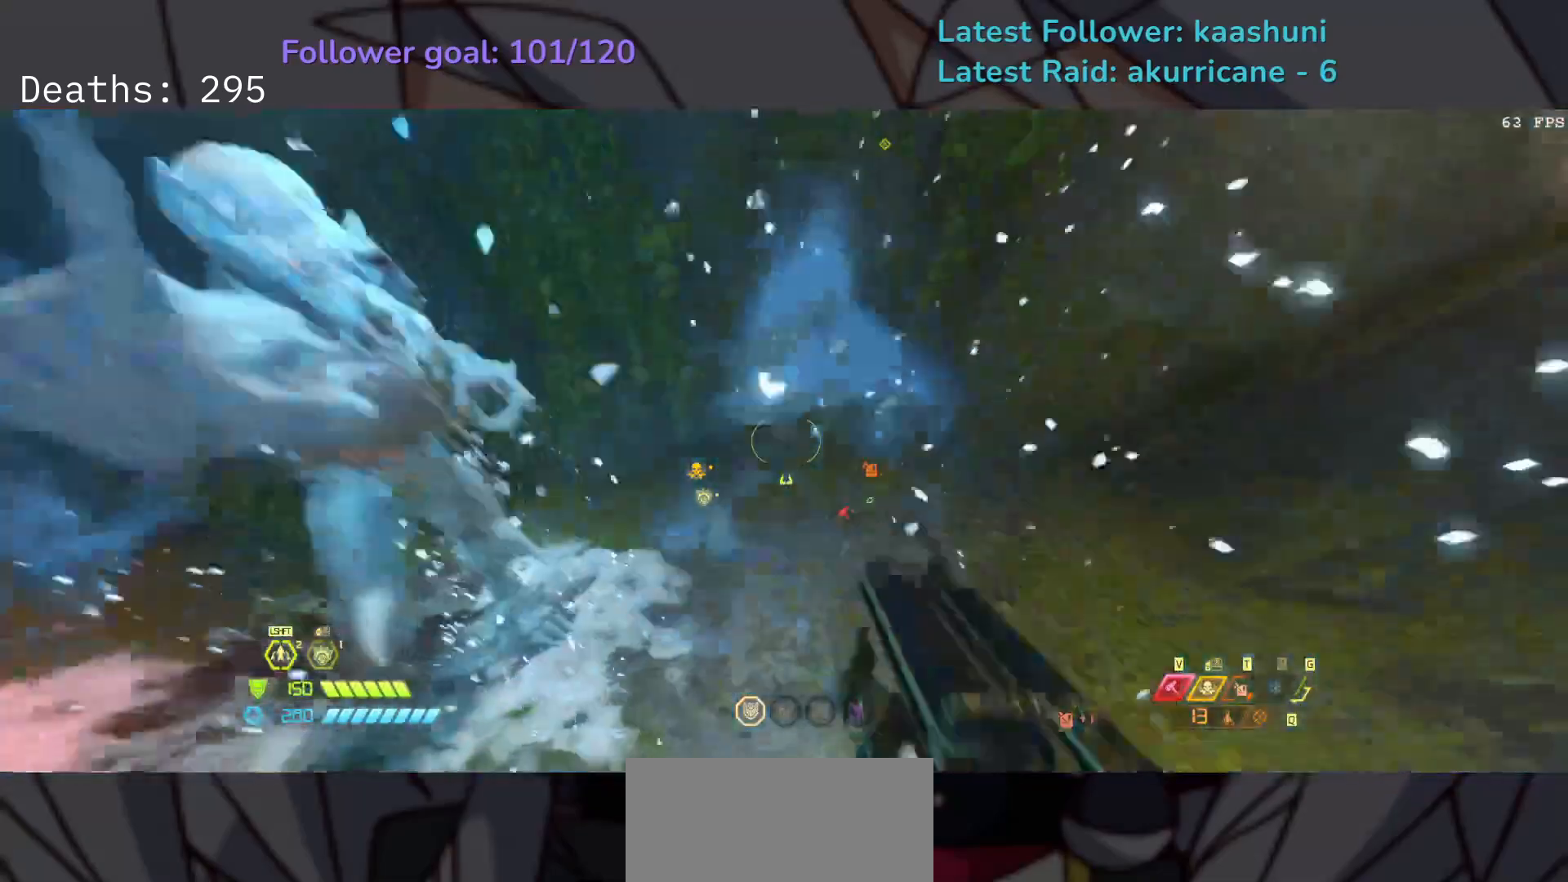
{"keys": ["d", "f", "space"], "mouse": [], "events": [[67, "f", "down"], [167, "e", "up"], [233, "d", "down"], [283, "space", "down"], [400, "space", "up"], [483, "space", "down"]]}
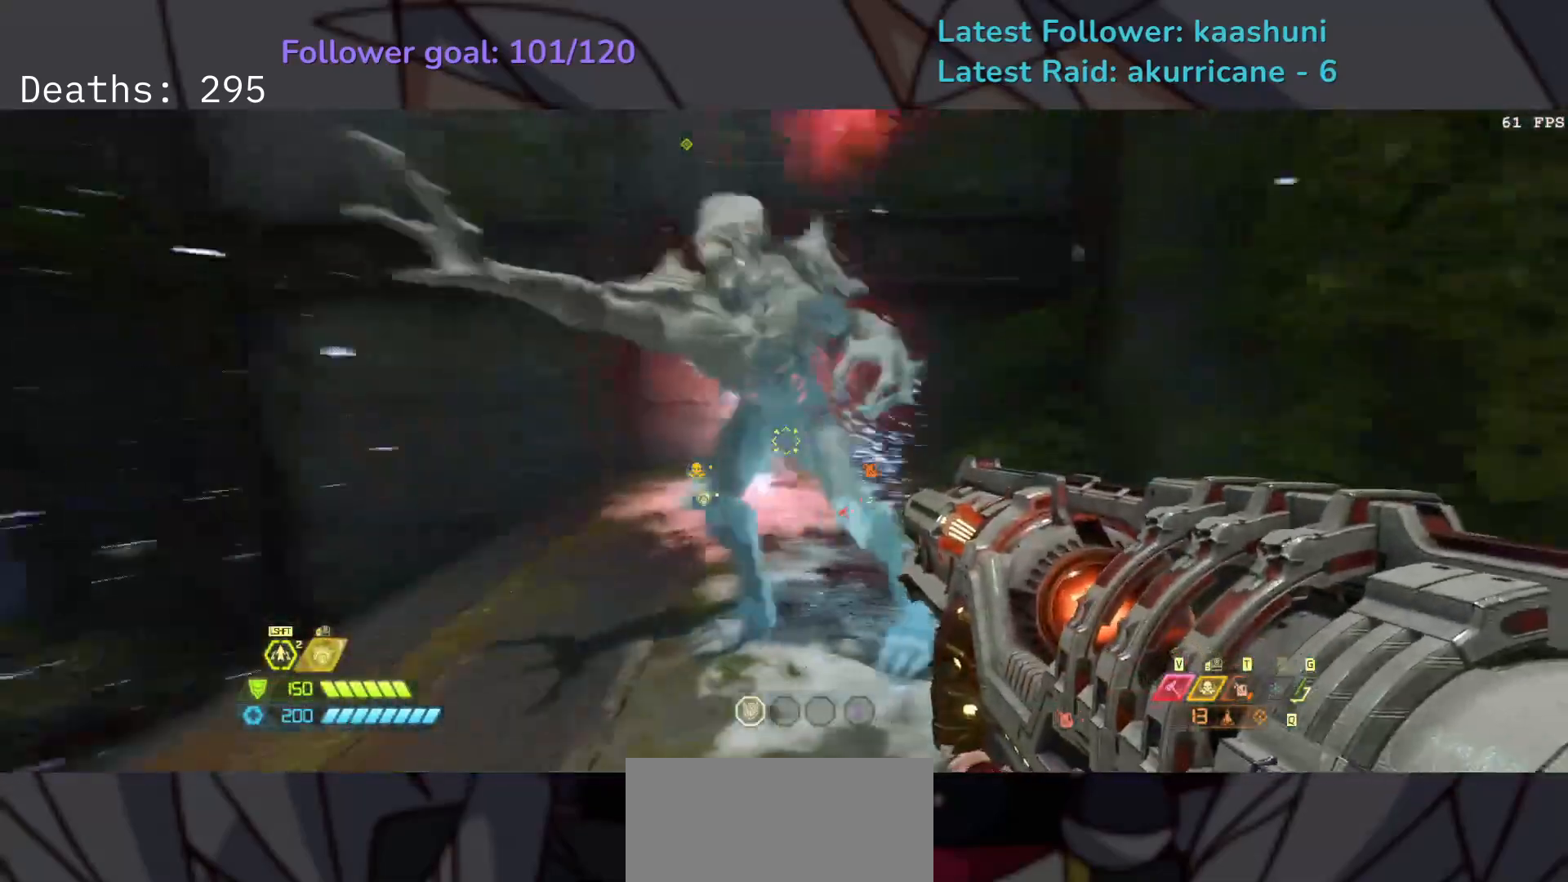
{"keys": ["d"], "mouse": ["right"], "events": [[17, "f", "up"], [33, "mouse_right", "down"], [117, "space", "up"]]}
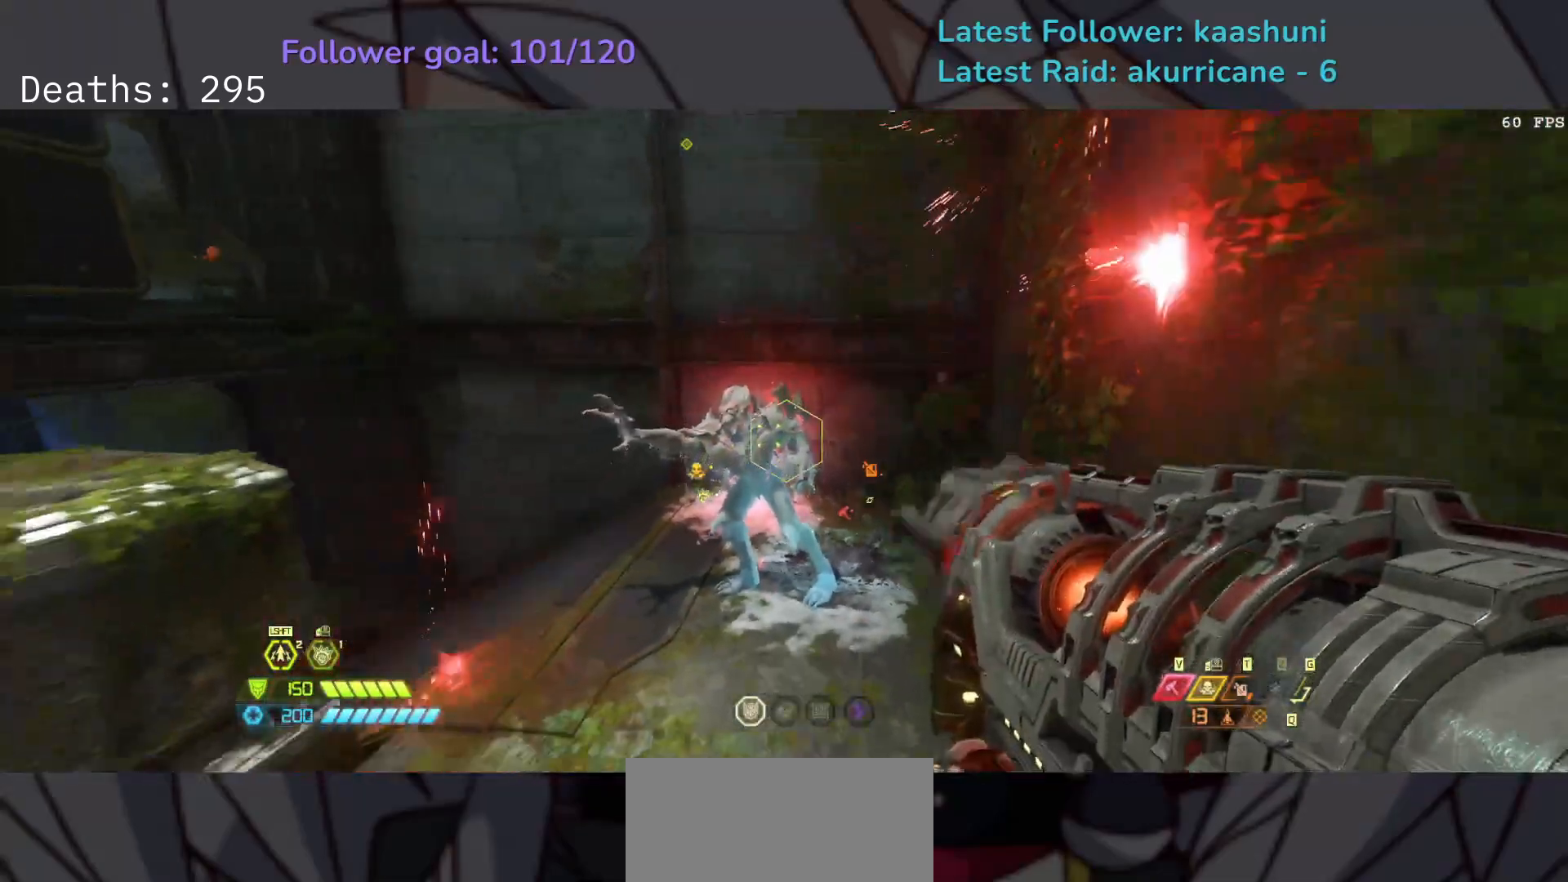
{"keys": ["d"], "mouse": ["right"], "events": [[183, "mouse_left", "down"], [300, "space", "down"], [367, "mouse_left", "up"], [433, "space", "up"]]}
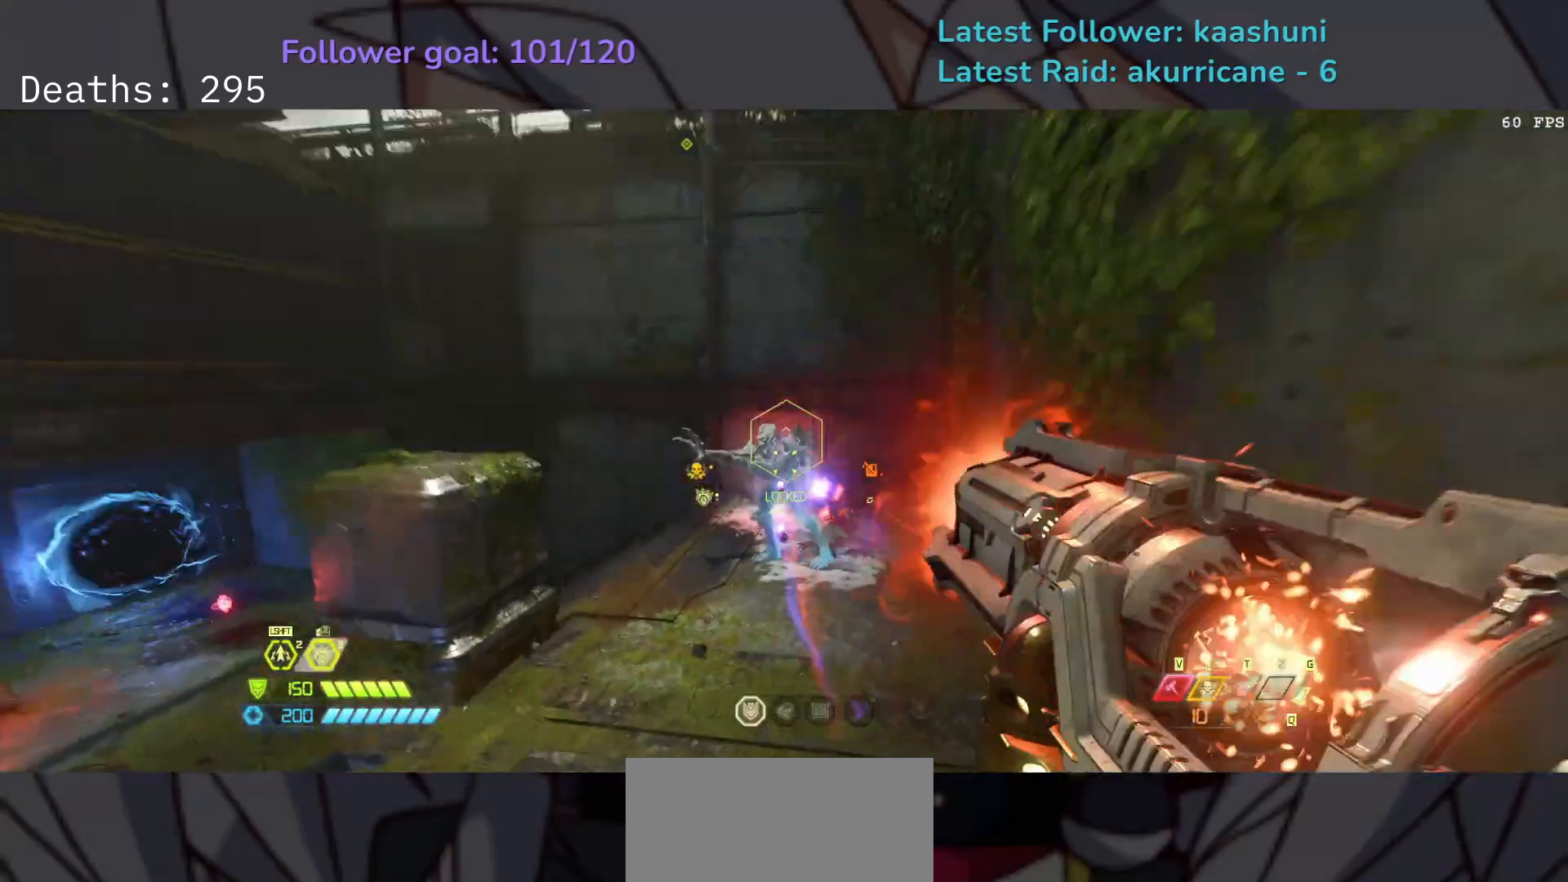
{"keys": ["e", "s"], "mouse": ["right"], "events": [[17, "space", "down"], [150, "space", "up"], [267, "s", "down"], [350, "d", "up"], [433, "e", "down"]]}
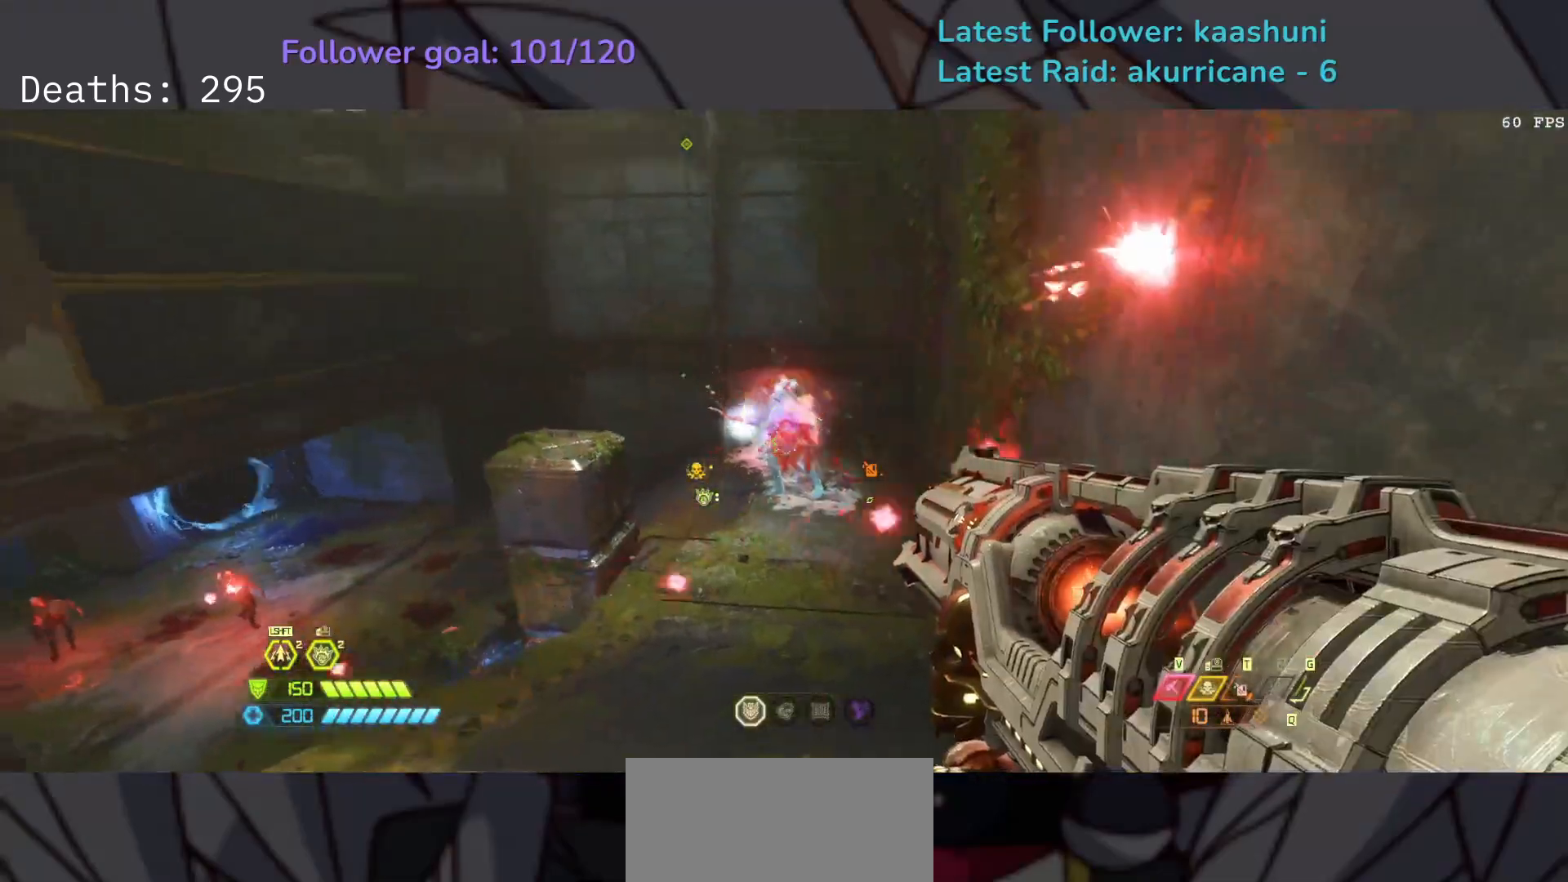
{"keys": ["e", "f", "space"], "mouse": ["right"], "events": [[267, "mouse_left", "down"], [267, "s", "up"], [317, "f", "down"], [467, "mouse_left", "up"], [500, "space", "down"]]}
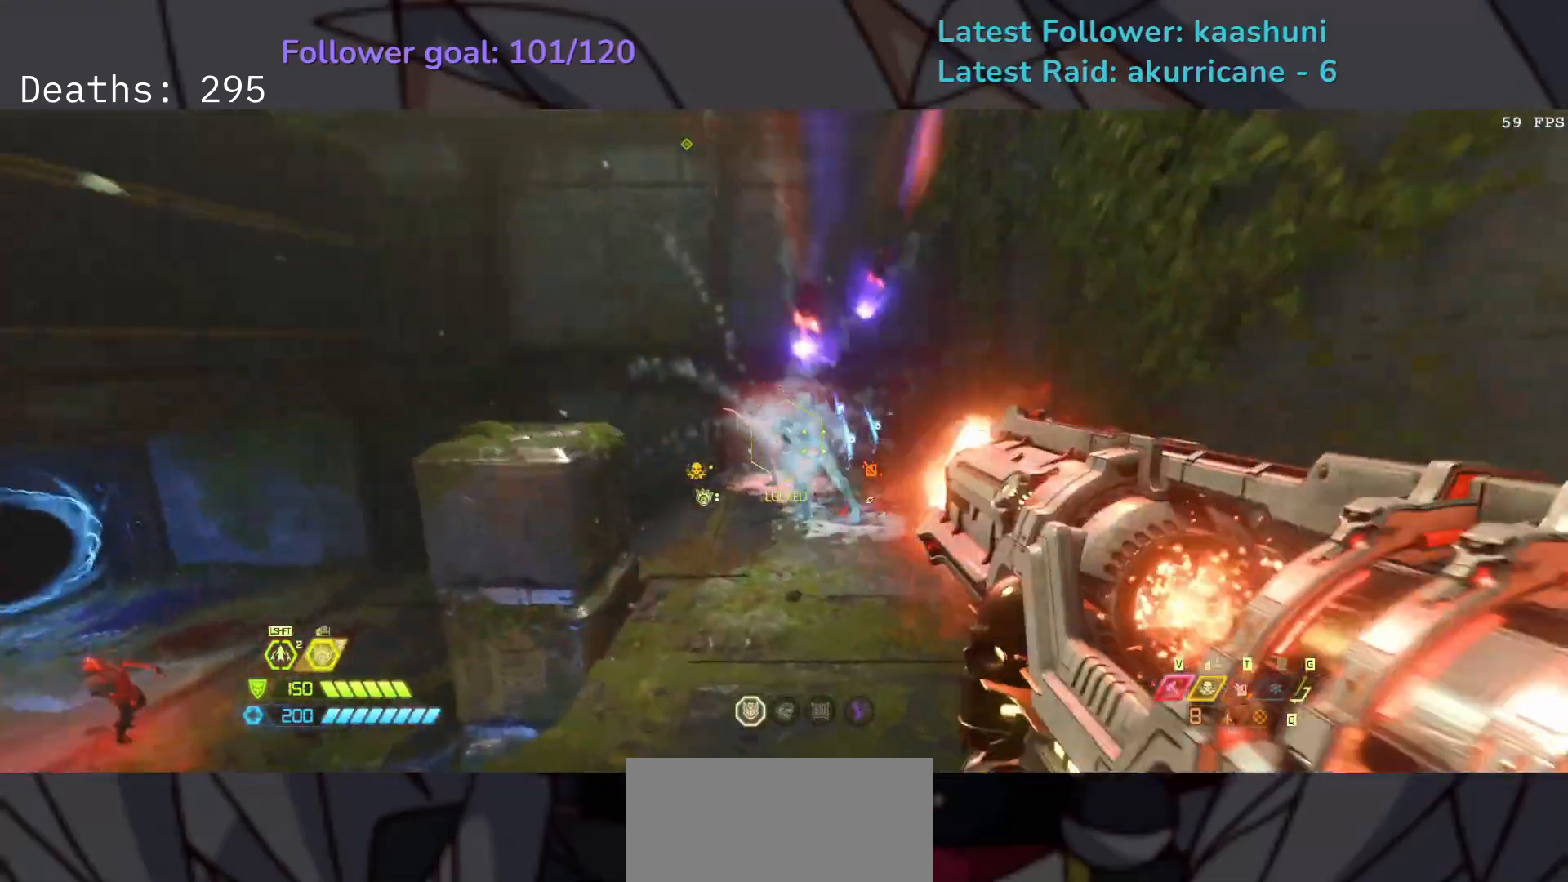
{"keys": ["e", "f"], "mouse": [], "events": [[133, "space", "up"], [167, "mouse_right", "up"], [233, "space", "down"], [317, "space", "up"]]}
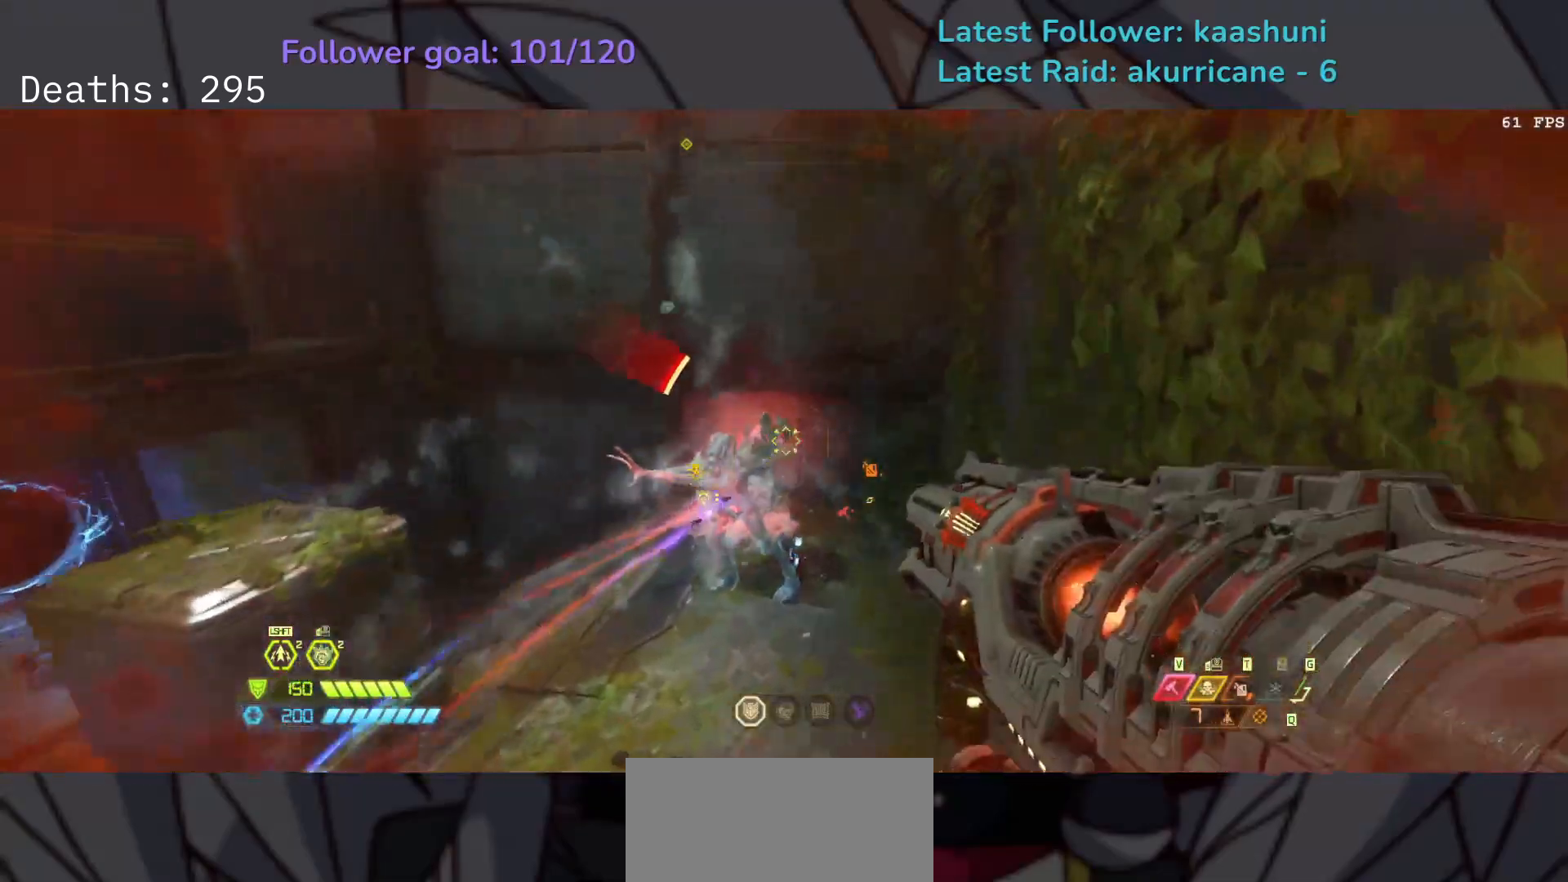
{"keys": ["s"], "mouse": ["right"], "events": [[233, "f", "up"], [267, "mouse_right", "down"], [433, "e", "up"], [450, "s", "down"]]}
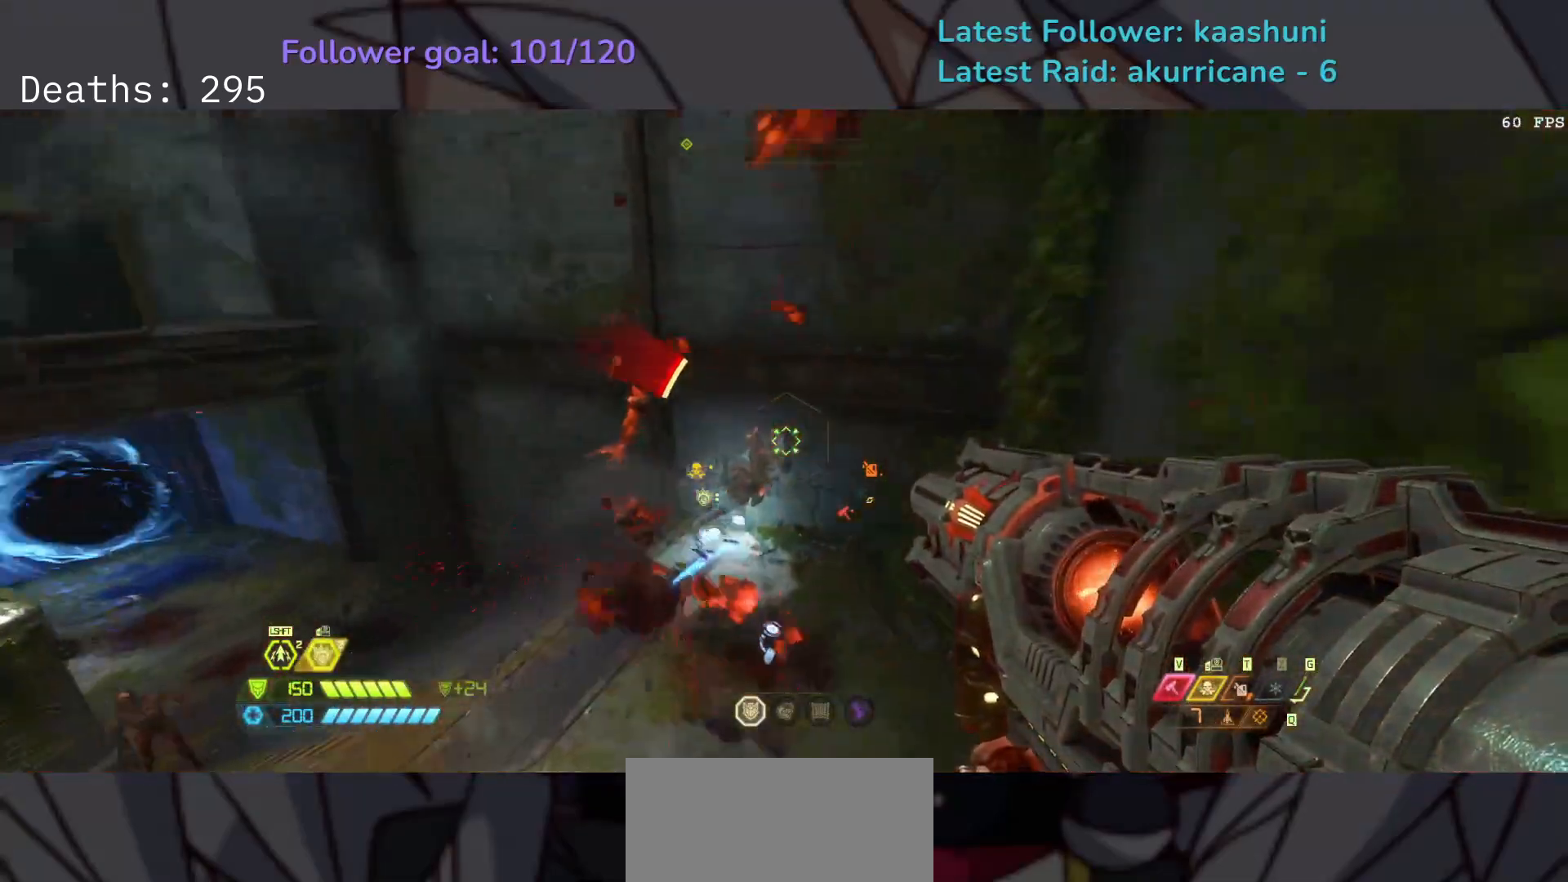
{"keys": ["d", "space"], "mouse": ["right"], "events": [[67, "d", "down"], [283, "s", "up"], [500, "space", "down"]]}
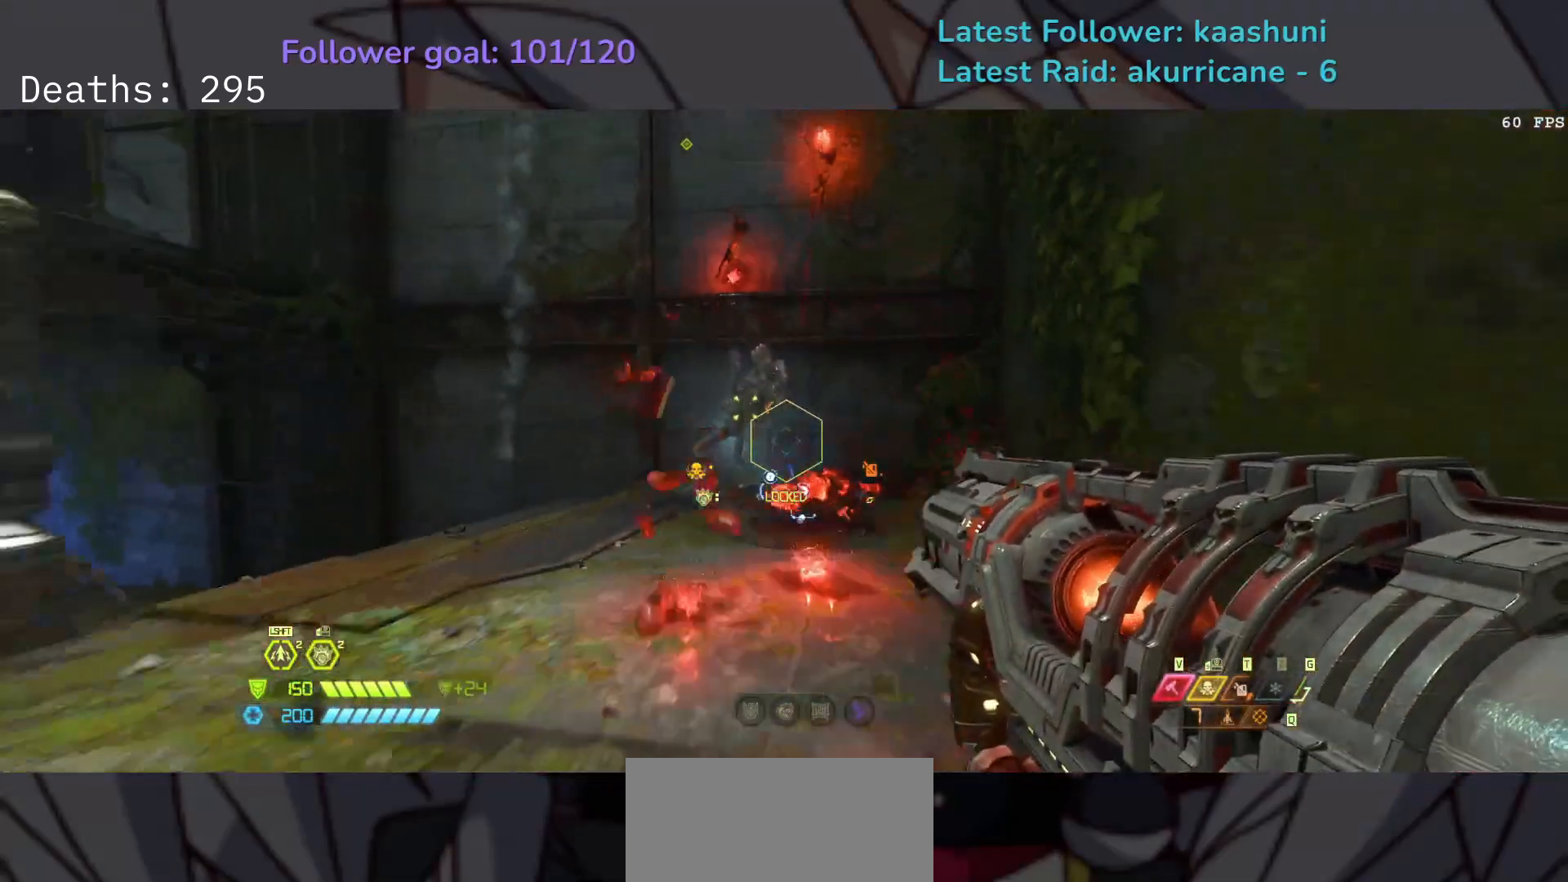
{"keys": ["d", "s"], "mouse": [], "events": [[83, "mouse_left", "down"], [150, "space", "up"], [217, "mouse_left", "up"], [217, "space", "down"], [283, "mouse_right", "up"], [367, "space", "up"], [383, "s", "down"]]}
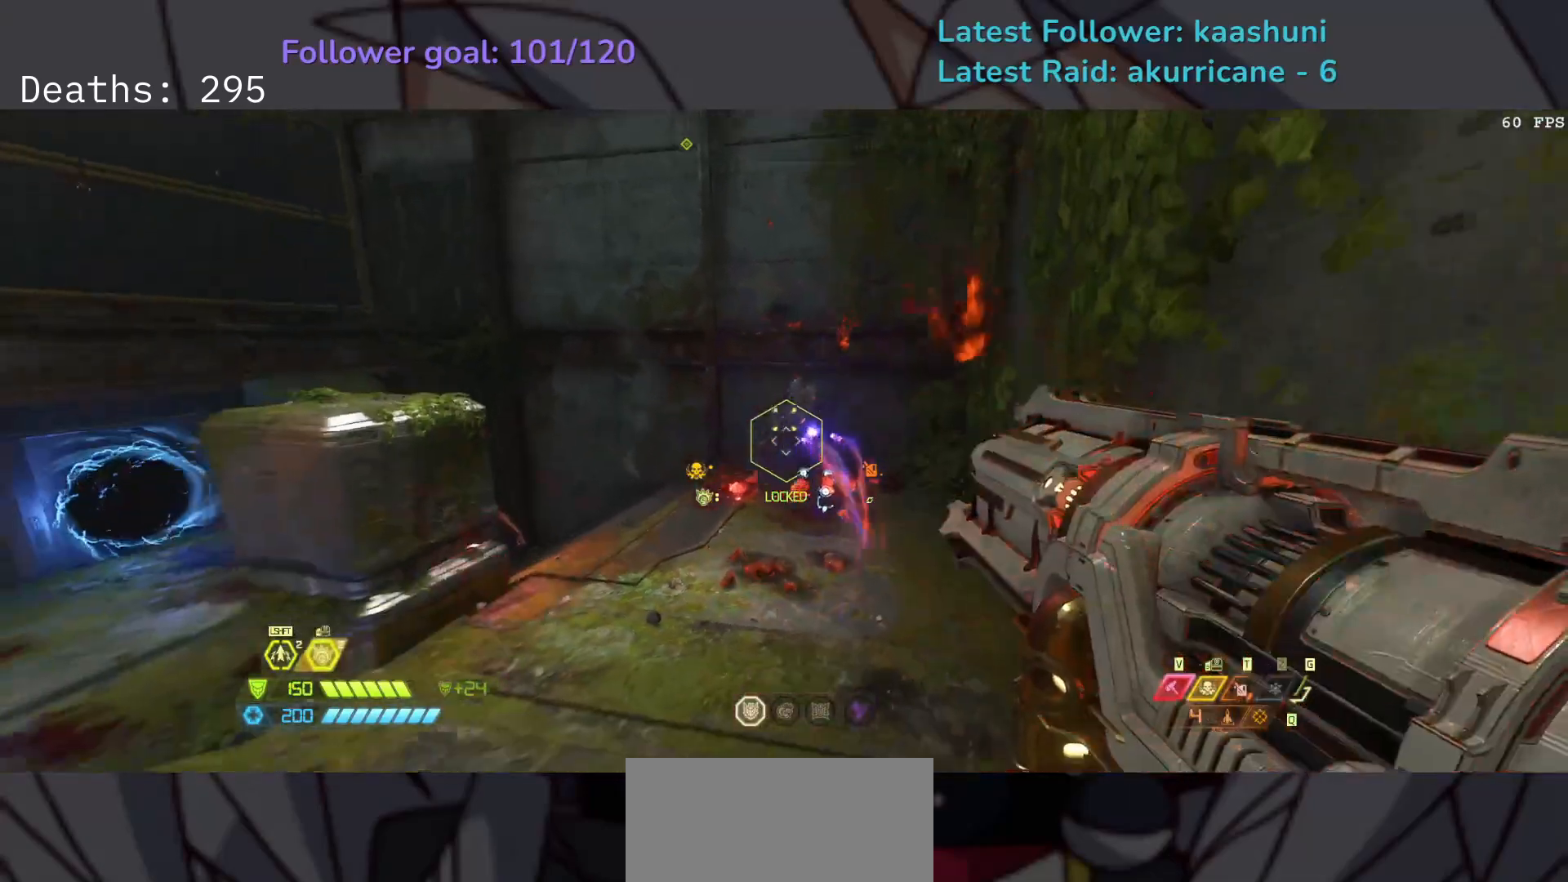
{"keys": ["s", "space"], "mouse": [], "events": [[167, "space", "down"], [300, "space", "up"], [400, "d", "up"], [433, "space", "down"]]}
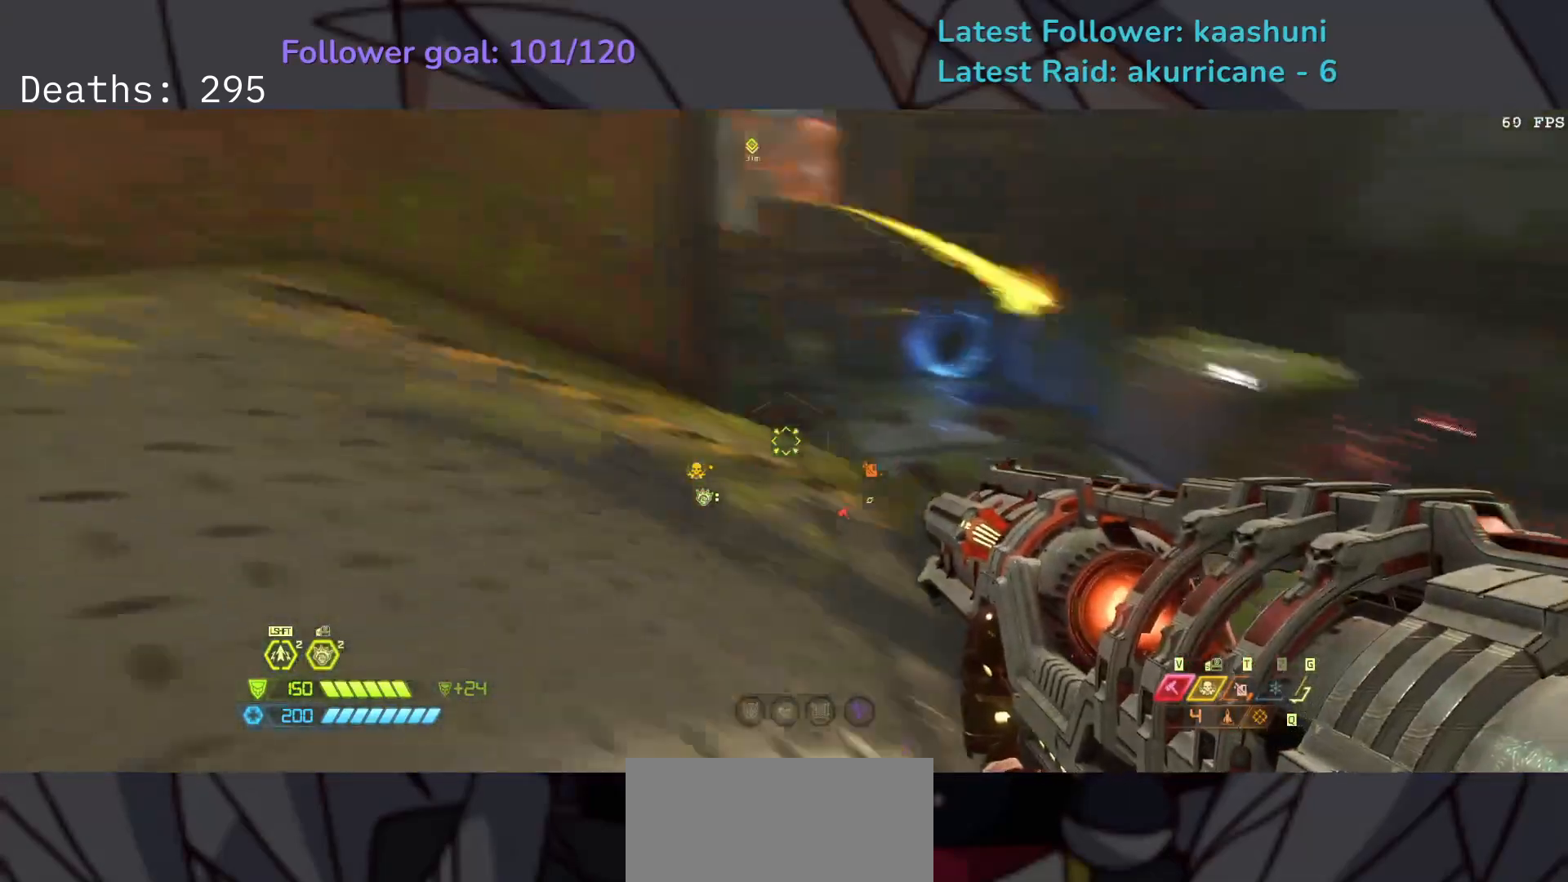
{"keys": ["e", "s"], "mouse": [], "events": [[67, "space", "up"], [83, "e", "down"], [417, "4", "down"], [500, "4", "up"]]}
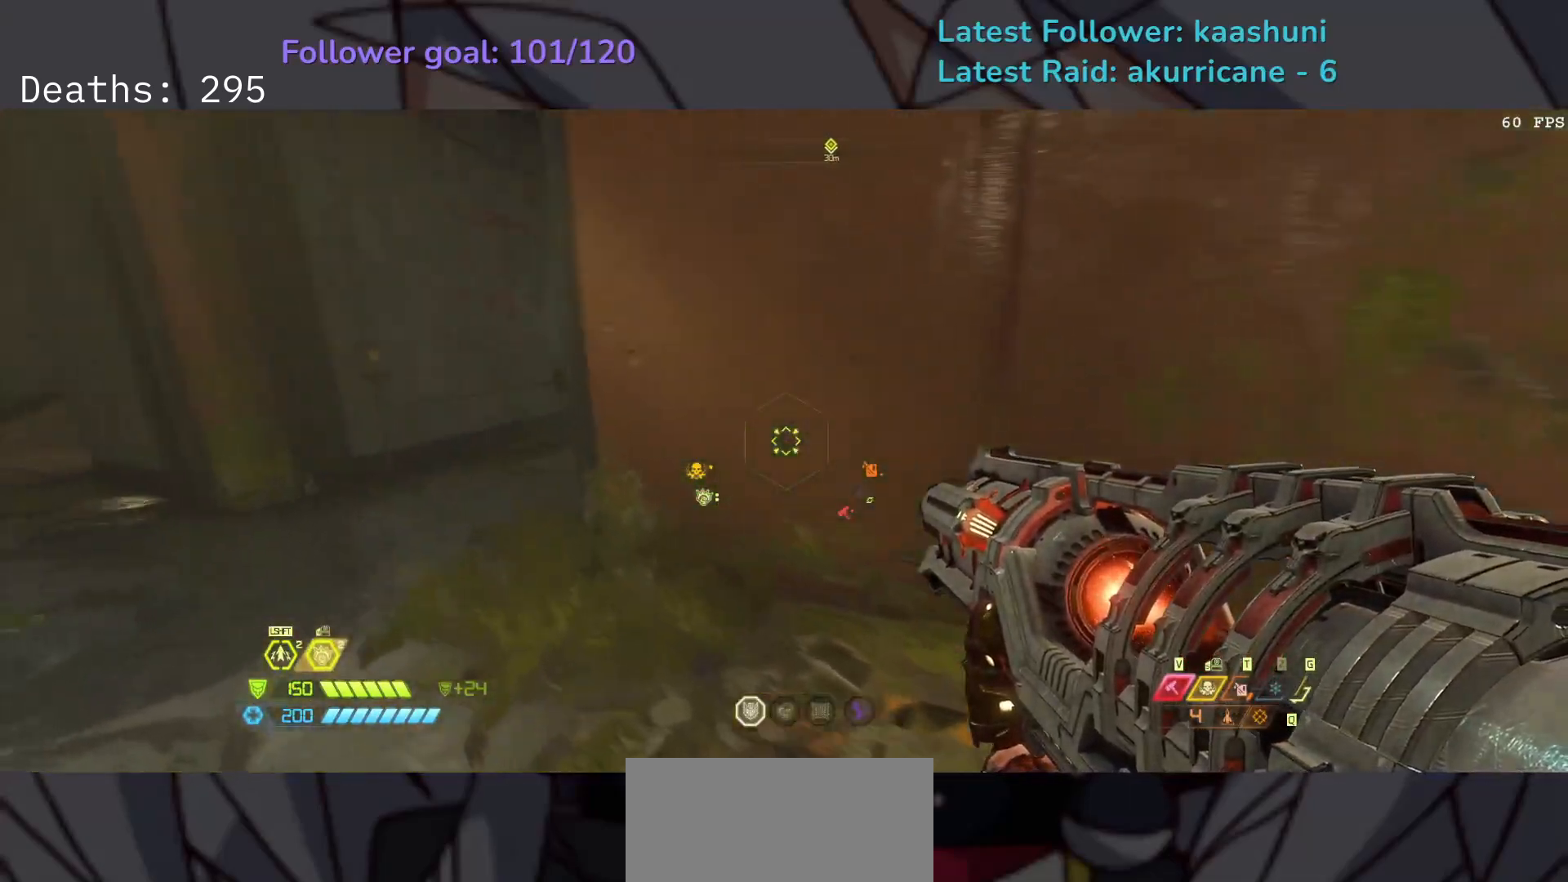
{"keys": ["e", "s"], "mouse": [], "events": [[233, "e", "up"], [417, "e", "down"]]}
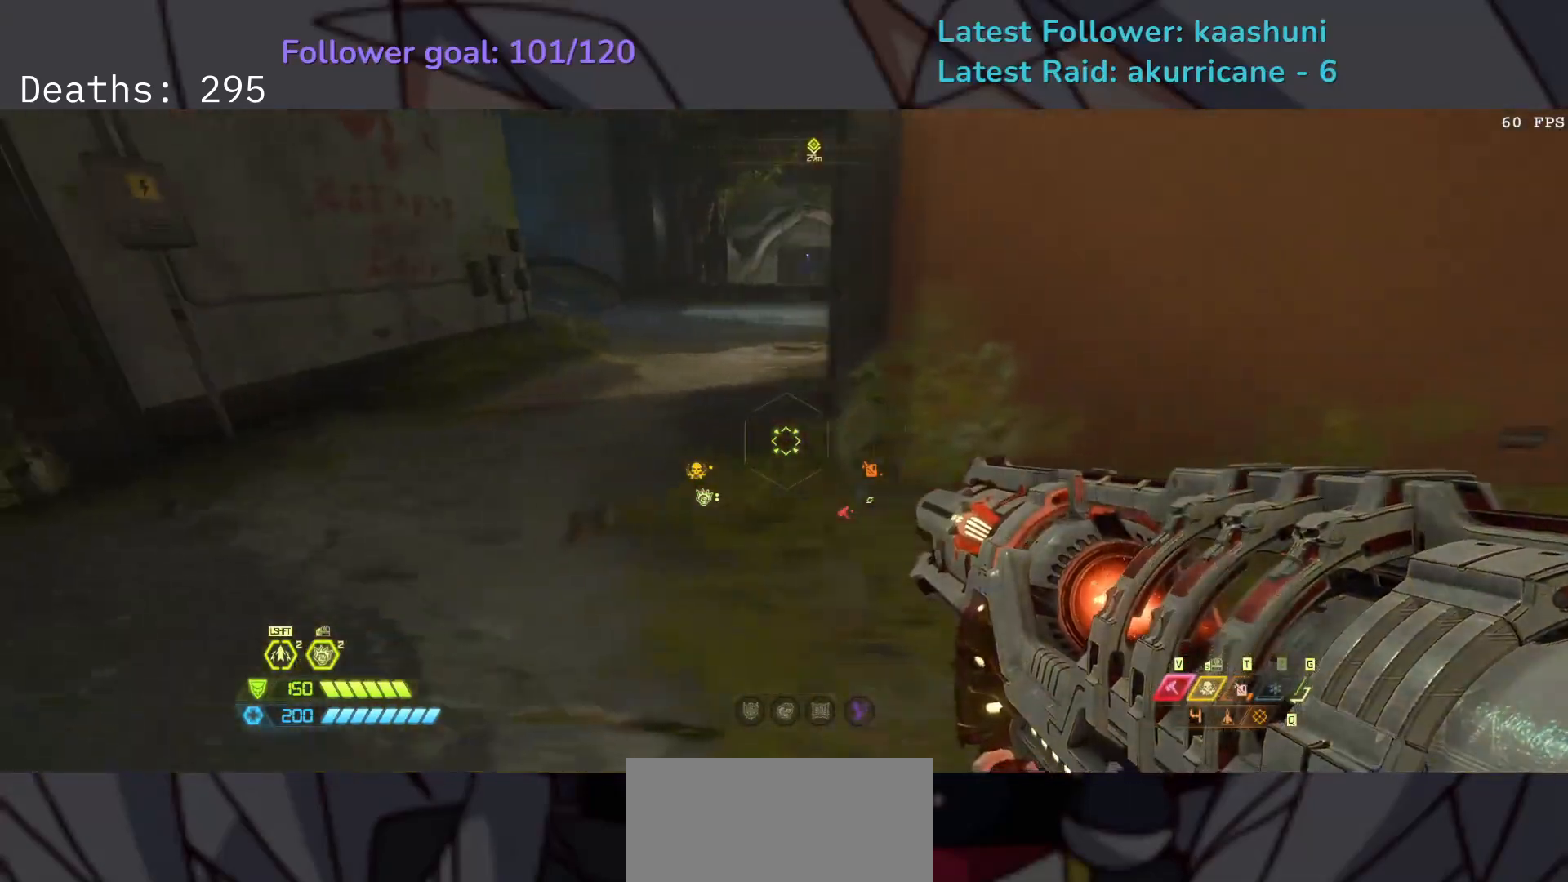
{"keys": ["e", "shift"], "mouse": [], "events": [[33, "space", "down"], [150, "space", "up"], [267, "space", "down"], [317, "s", "up"], [400, "space", "up"], [467, "shift", "down"]]}
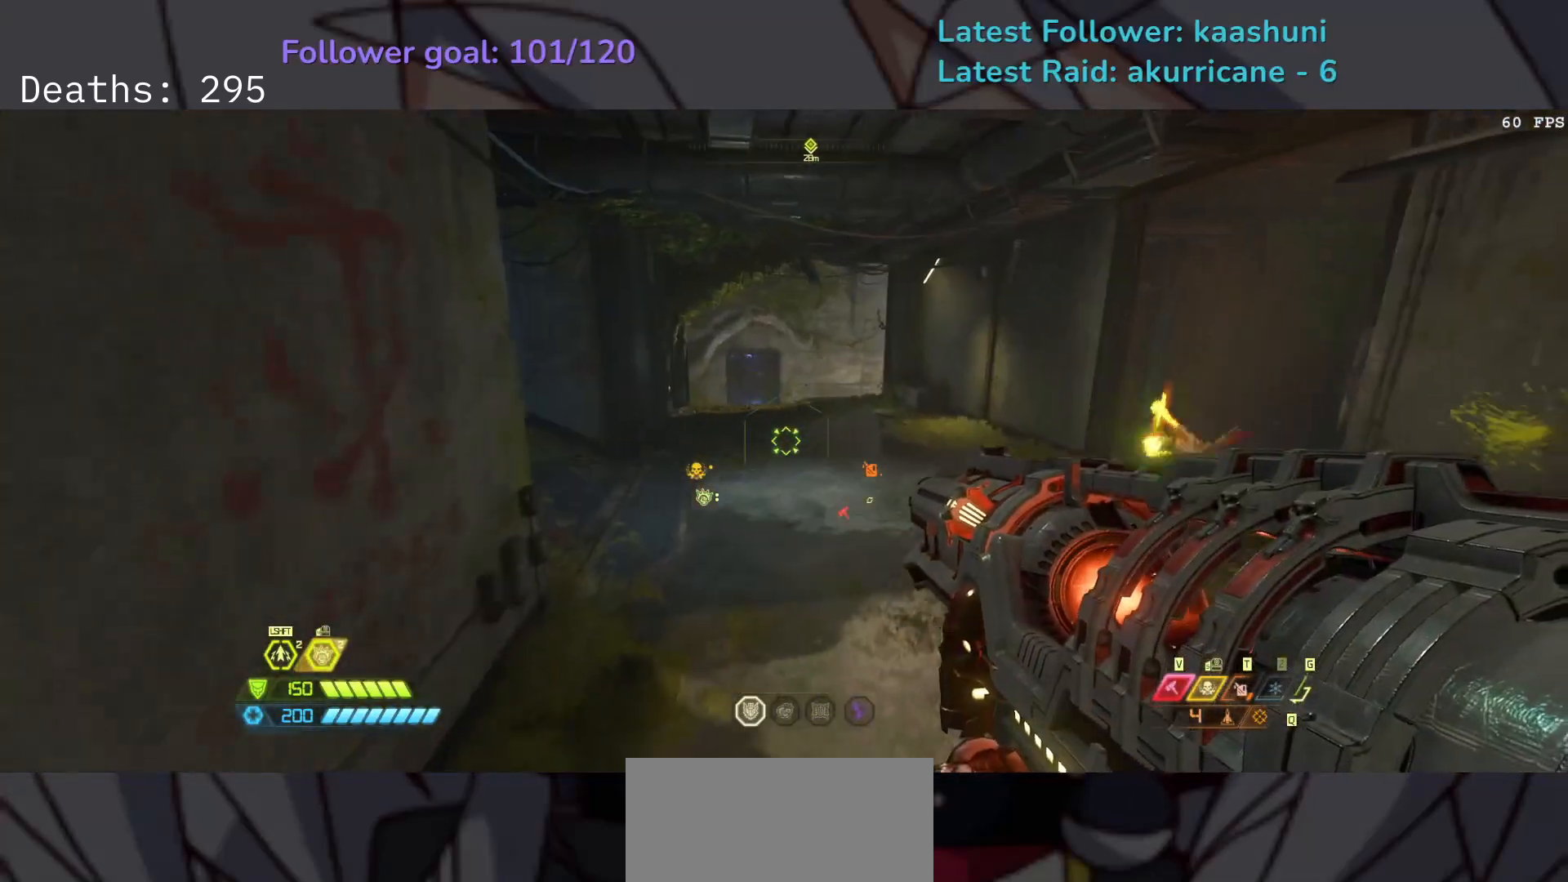
{"keys": ["e"], "mouse": [], "events": [[100, "shift", "up"]]}
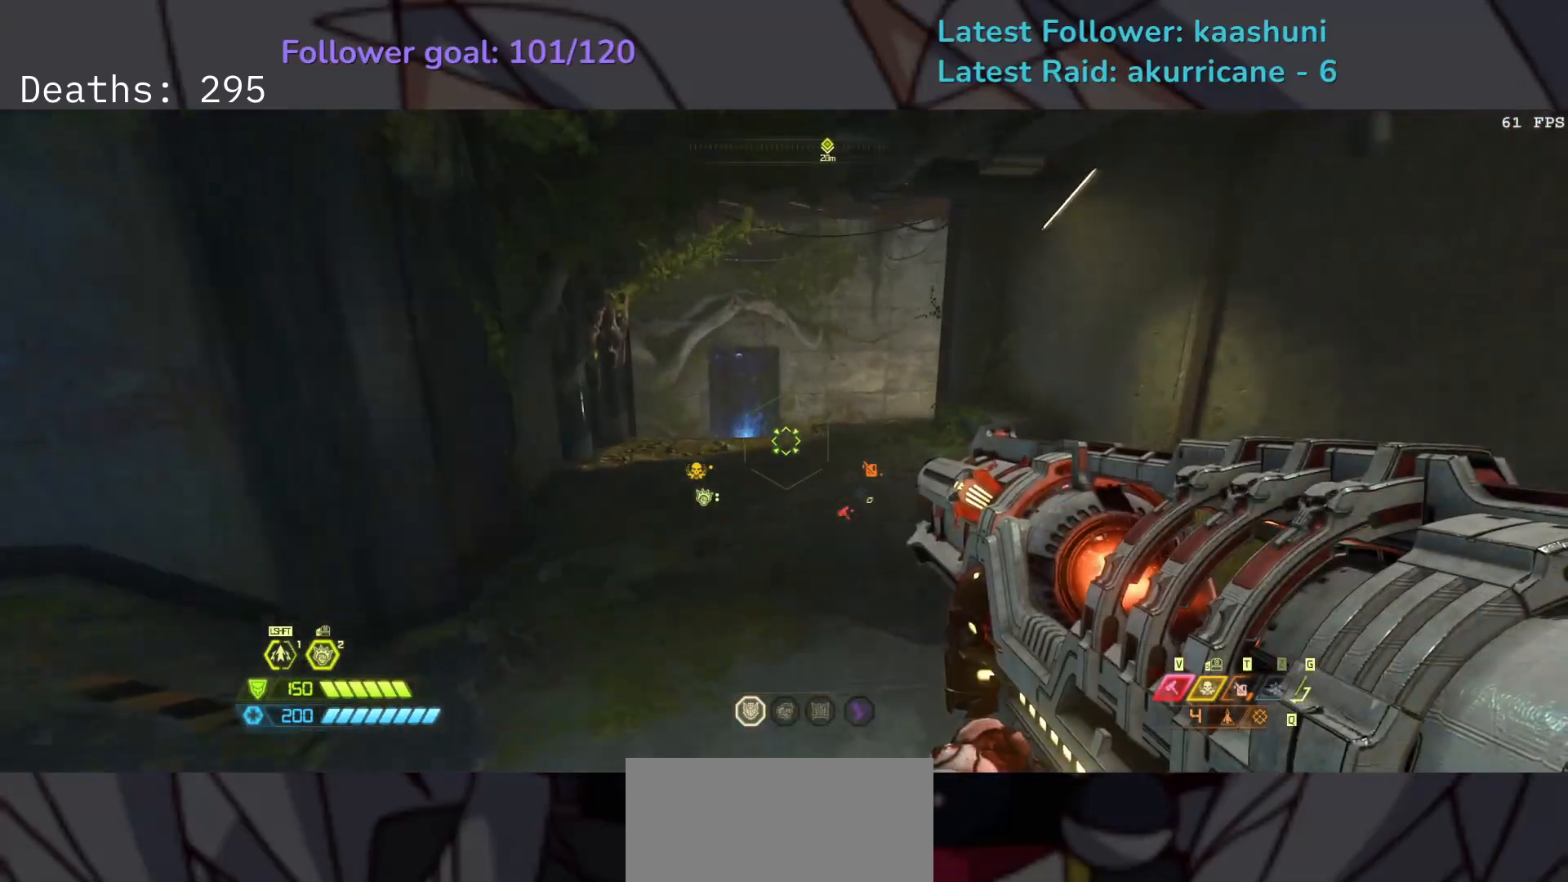
{"keys": ["e", "space"], "mouse": [], "events": [[100, "w", "down"], [200, "w", "up"], [450, "space", "down"]]}
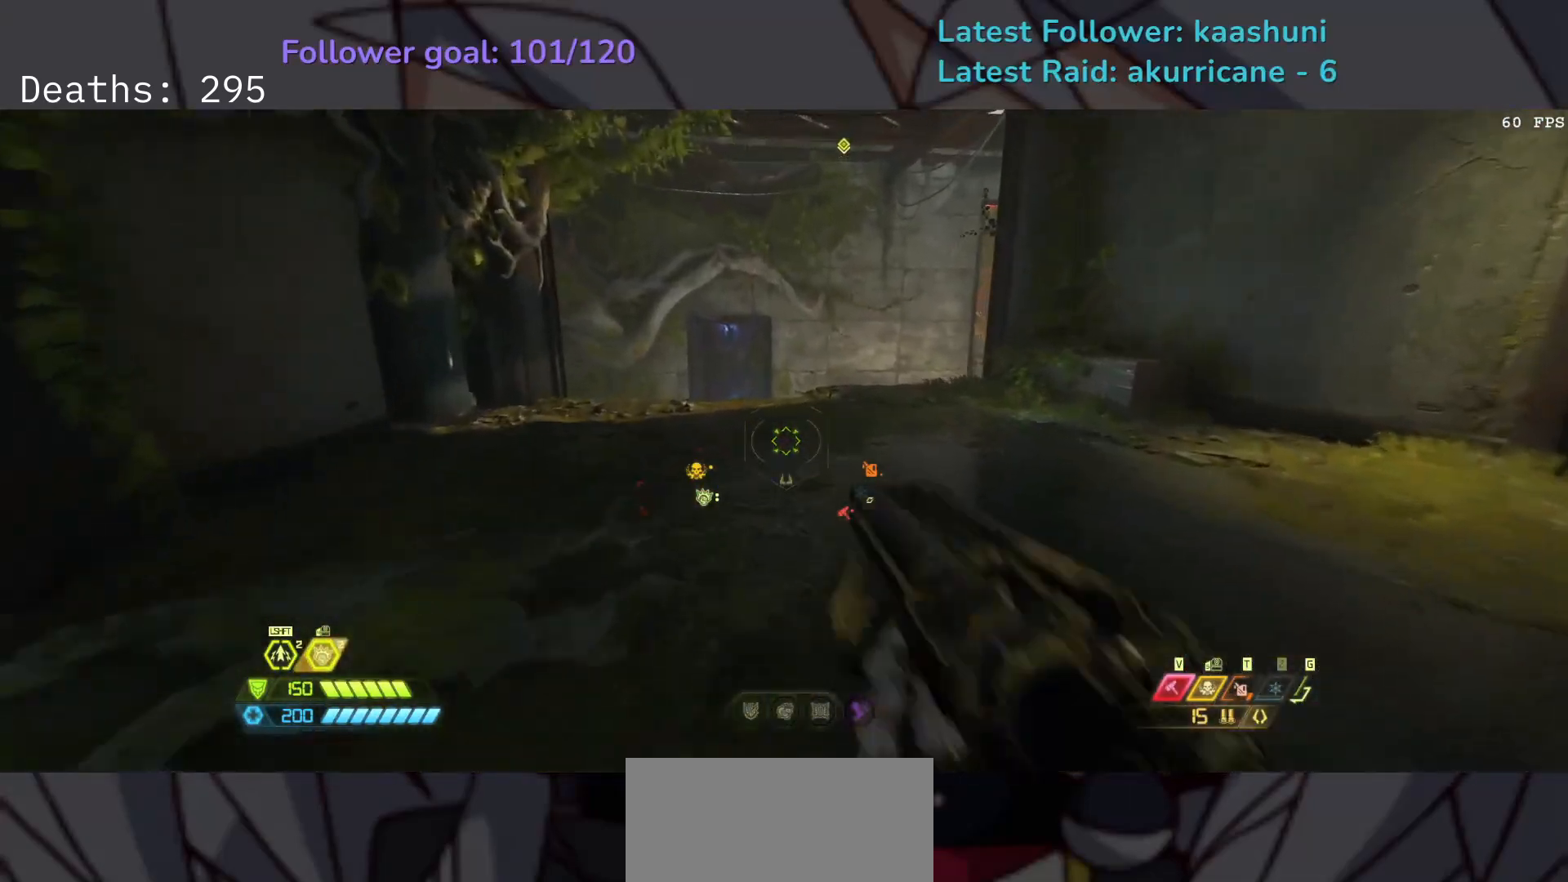
{"keys": ["e"], "mouse": [], "events": [[100, "space", "up"], [150, "shift", "down"], [283, "shift", "up"]]}
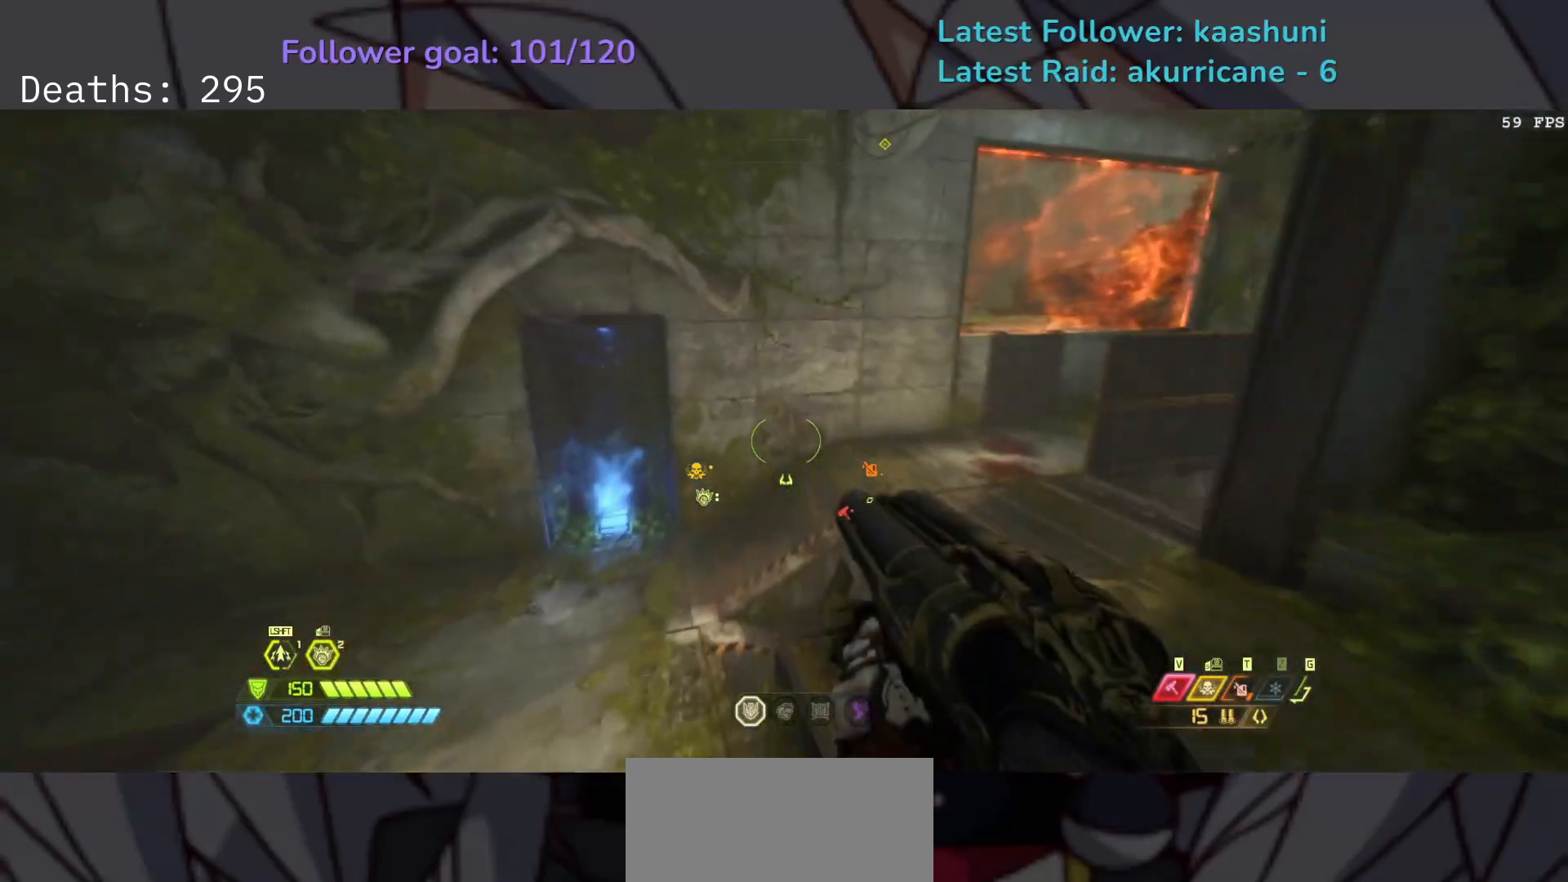
{"keys": ["e", "s"], "mouse": [], "events": [[17, "shift", "down"], [167, "shift", "up"], [283, "s", "down"]]}
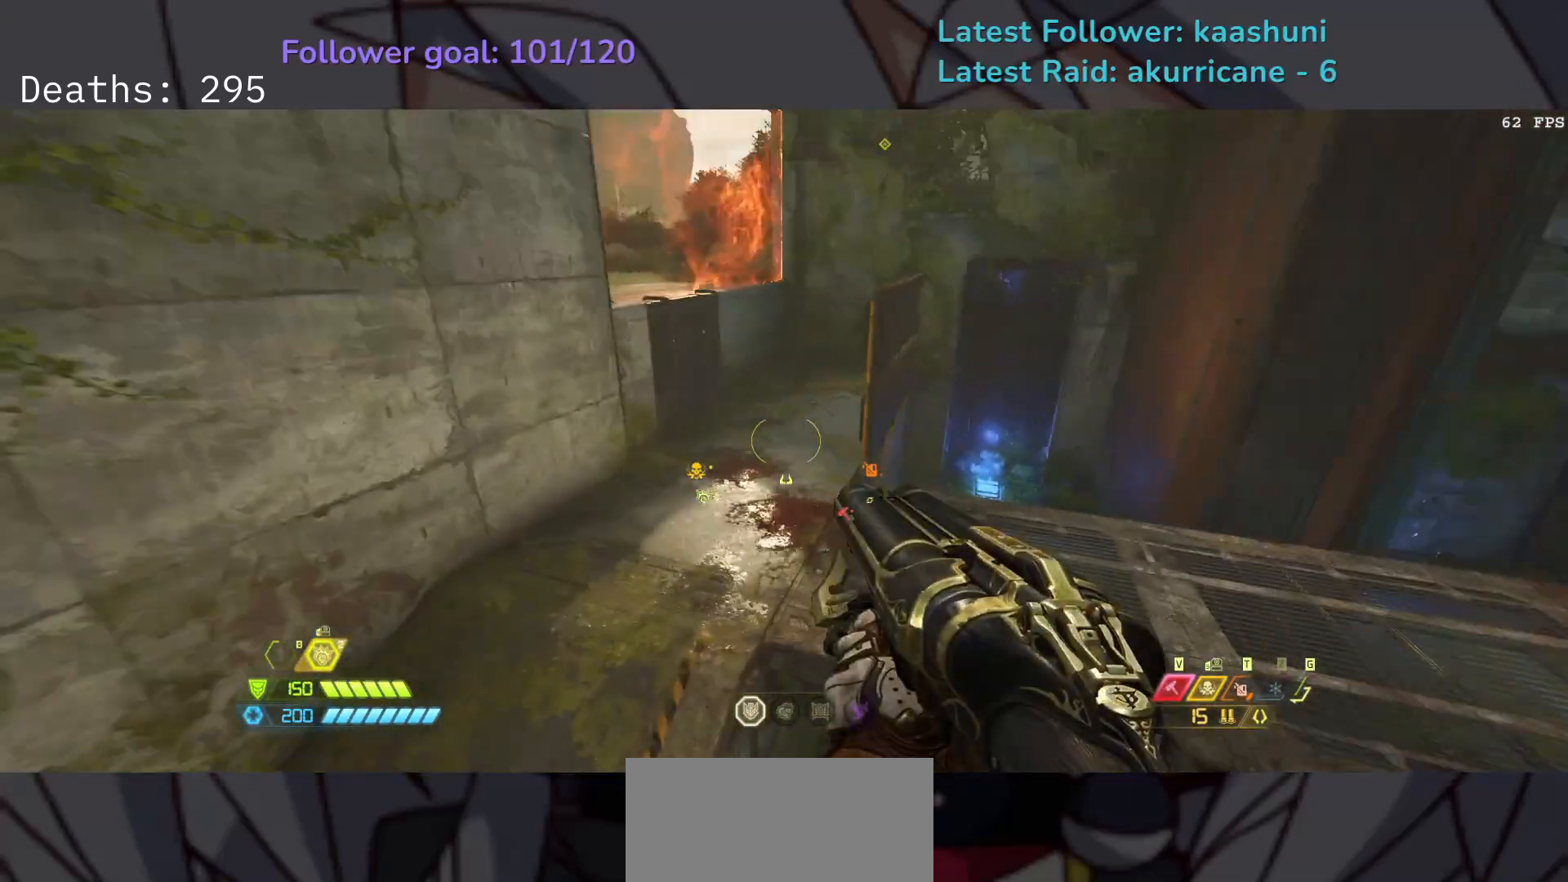
{"keys": ["d", "s"], "mouse": [], "events": [[333, "e", "up"], [483, "d", "down"]]}
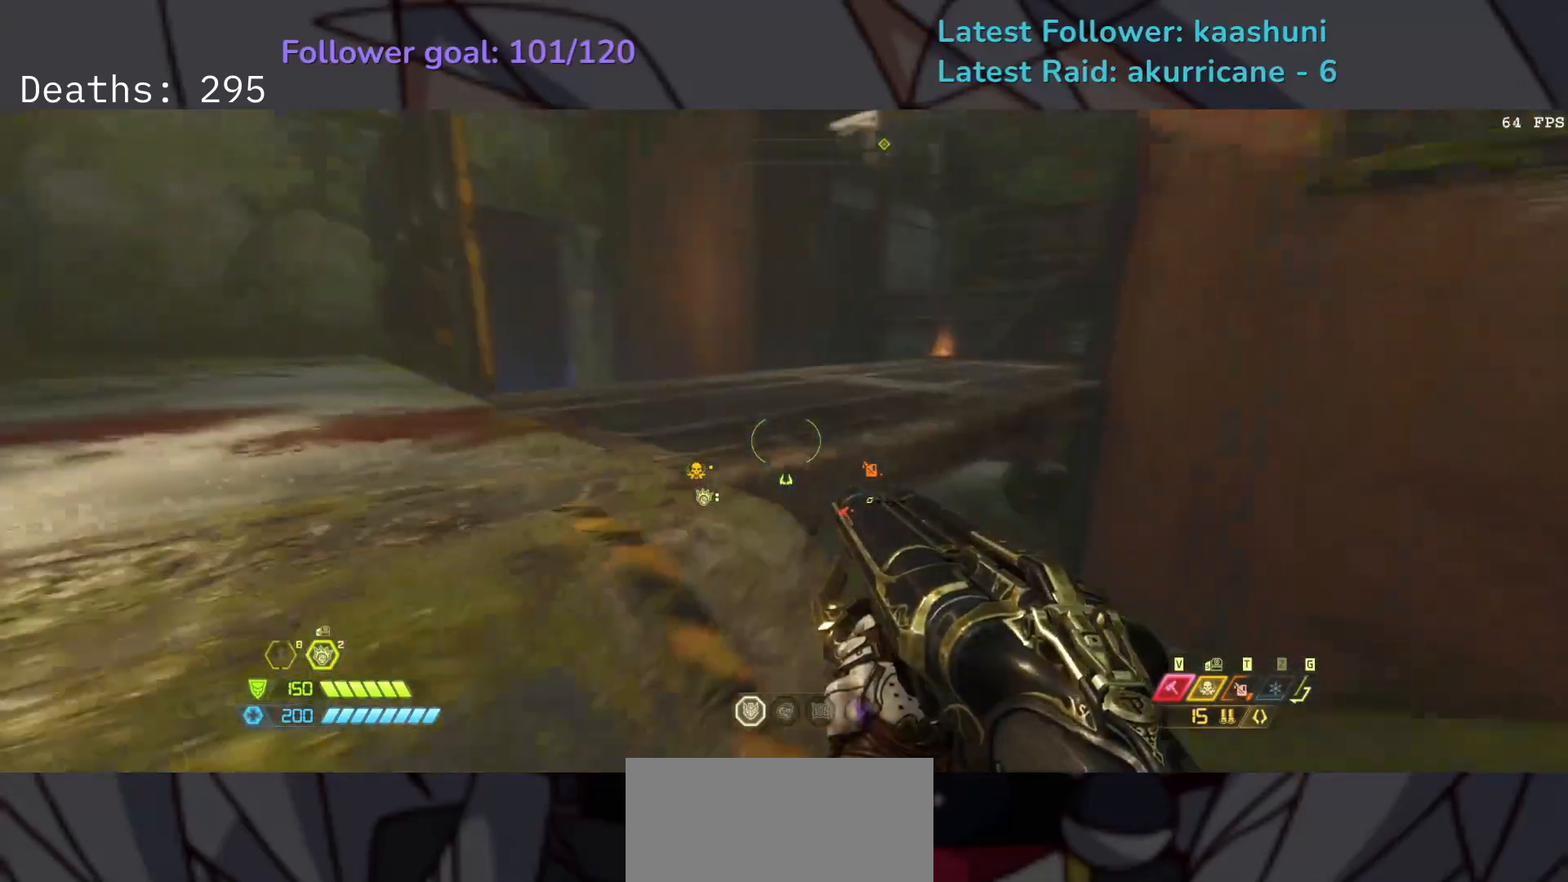
{"keys": ["d", "s", "space"], "mouse": [], "events": [[67, "space", "down"], [183, "space", "up"], [433, "space", "down"]]}
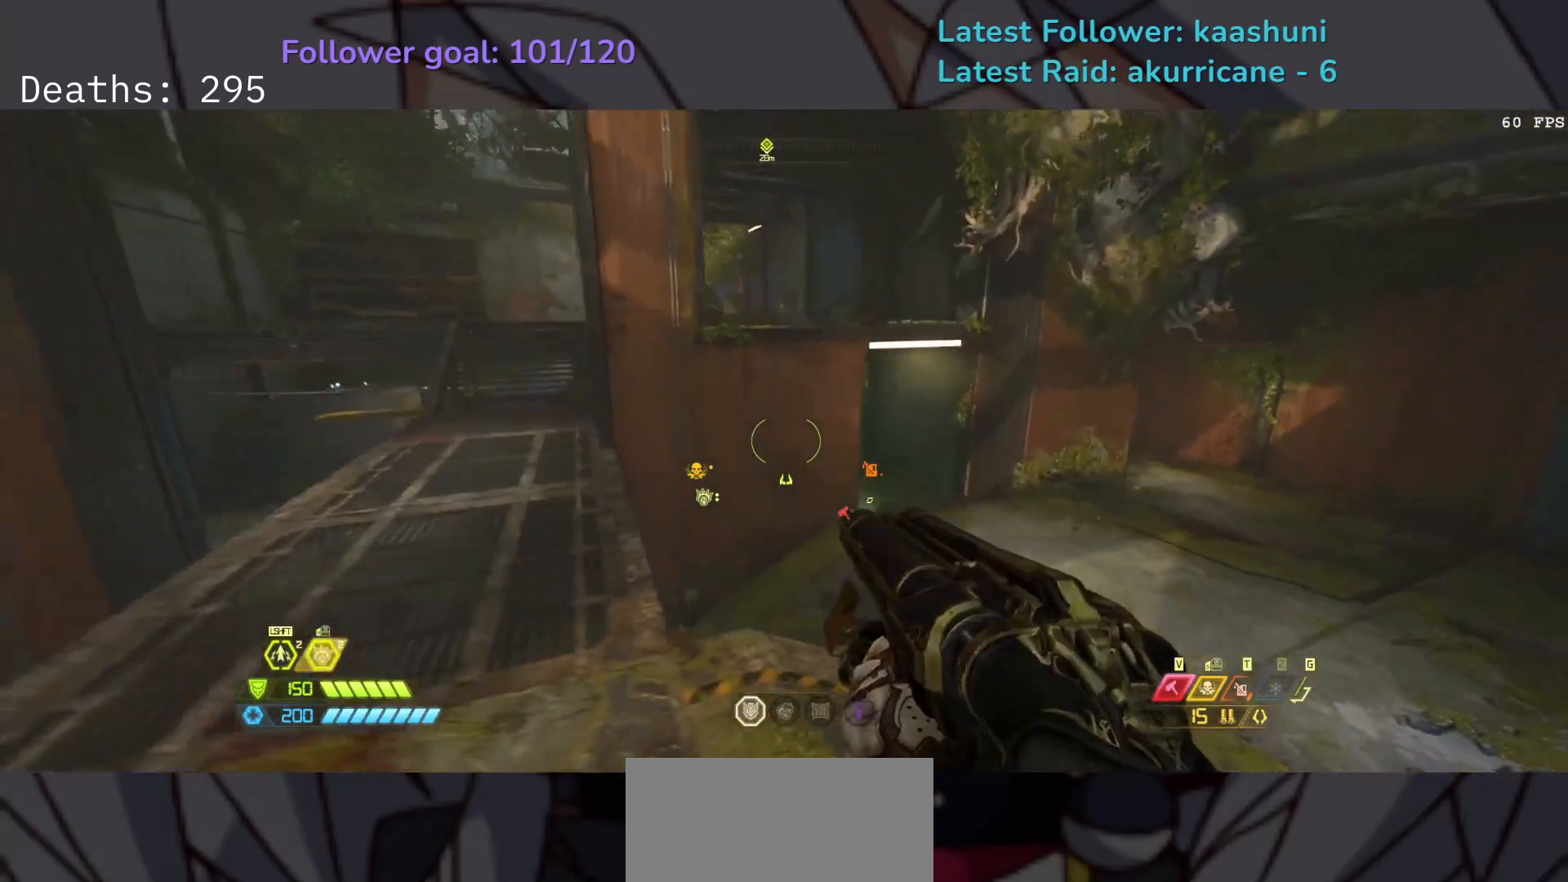
{"keys": ["d", "s"], "mouse": [], "events": [[83, "space", "up"], [217, "d", "up"], [367, "d", "down"]]}
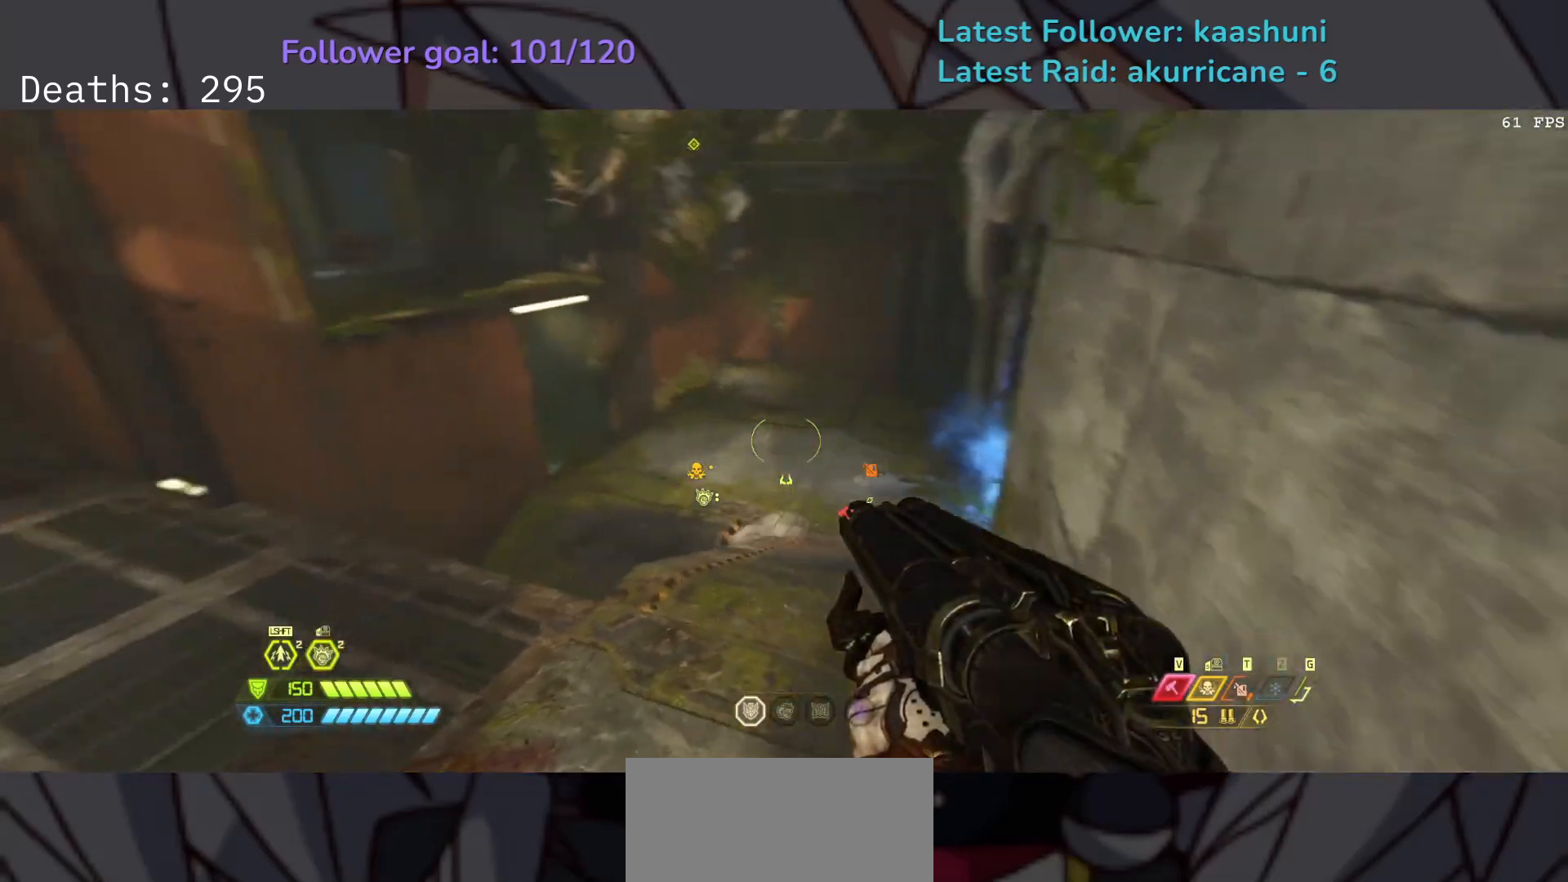
{"keys": ["d"], "mouse": [], "events": [[183, "s", "up"]]}
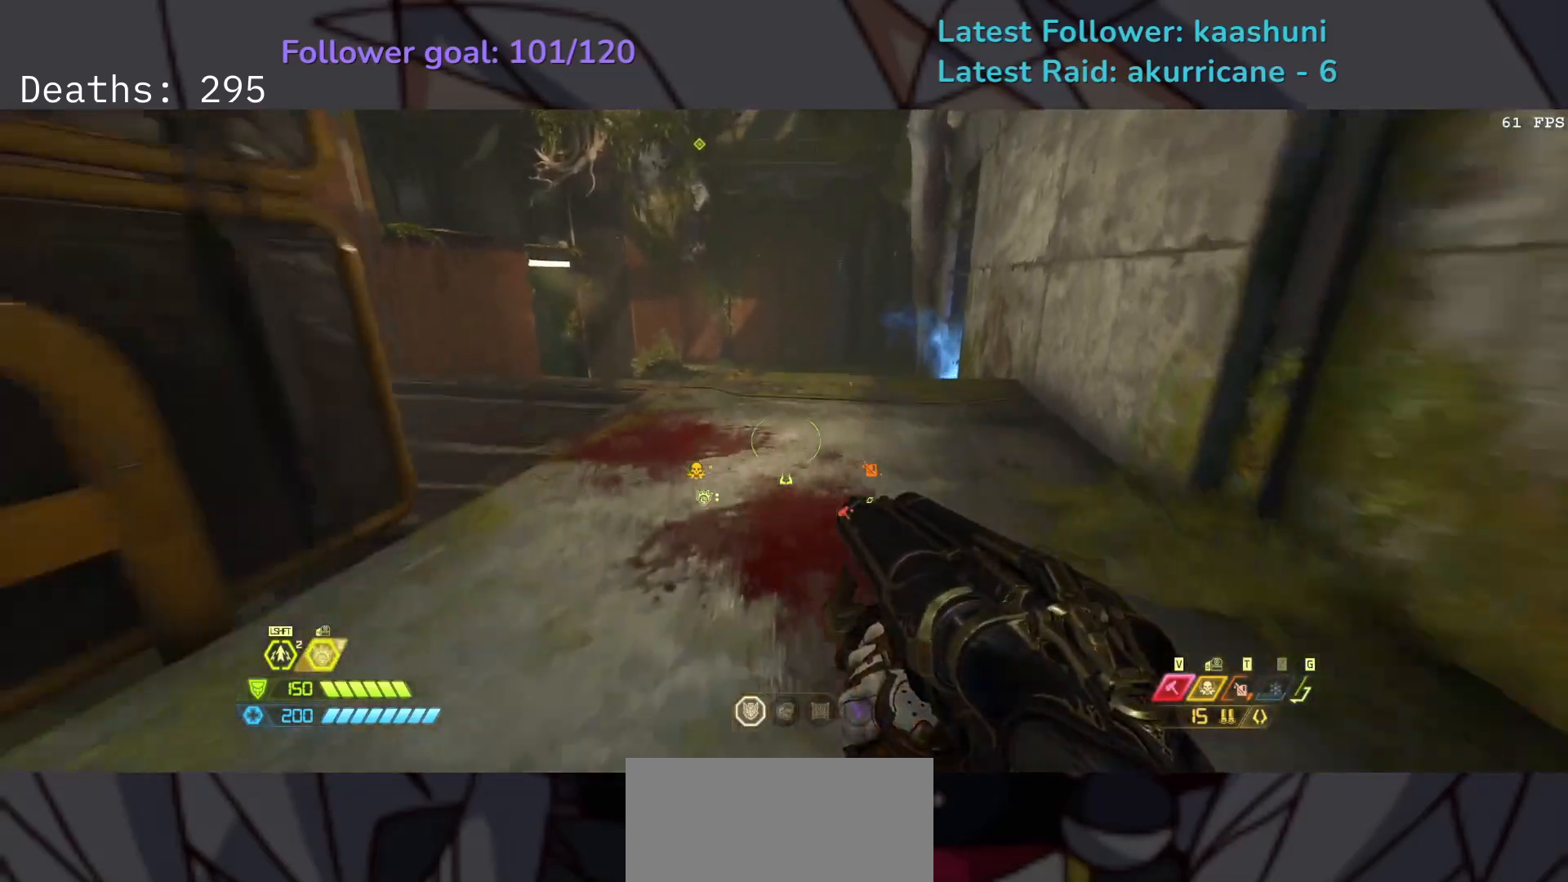
{"keys": ["d", "s"], "mouse": [], "events": [[300, "s", "down"]]}